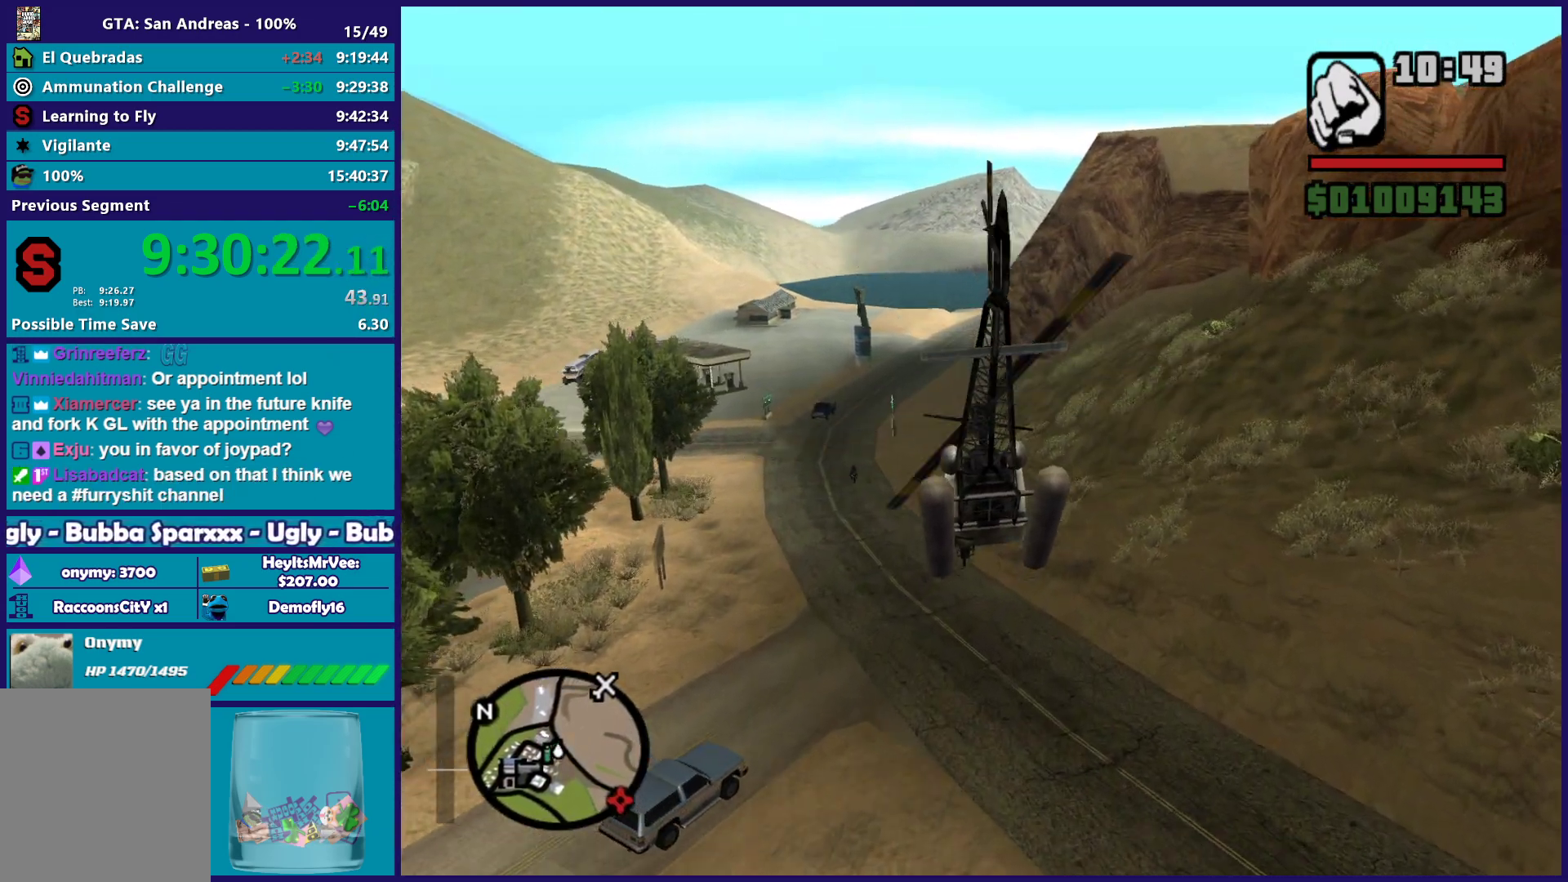
Gameplay with a controller (Xbox layout); each line is a JSON object with the inputs held at the frame after it. "events" lists button and stick changes between this image and that frame as [ms after this image, input, new state], when the widget could be followed in between. Not read: right_stick.
{"buttons": ["R2"], "left_stick": "up-left", "events": []}
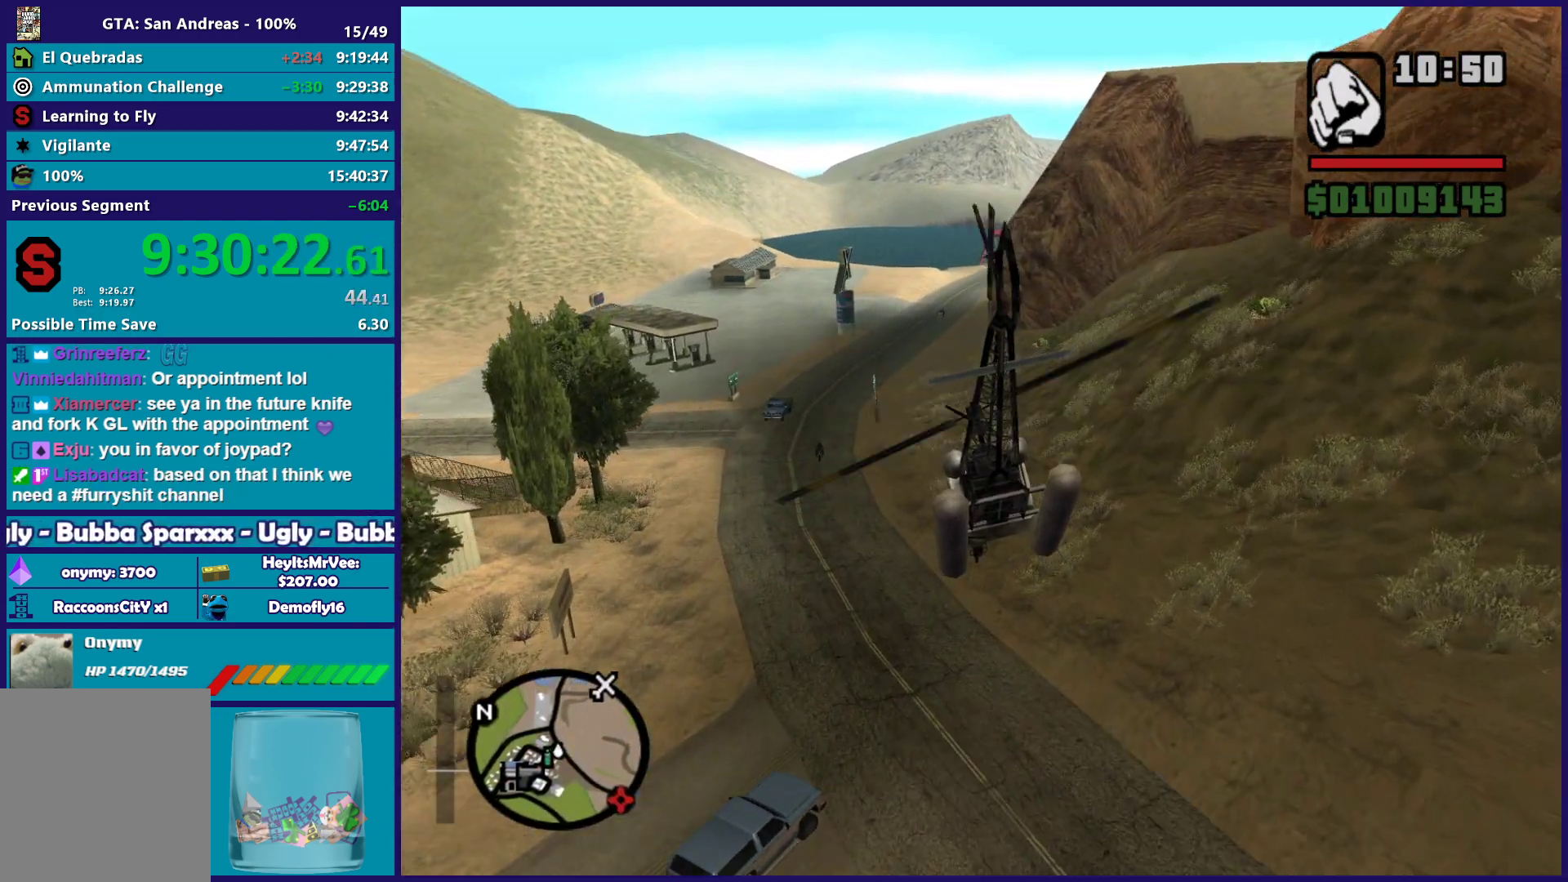
{"buttons": ["R2"], "left_stick": "up-left"}
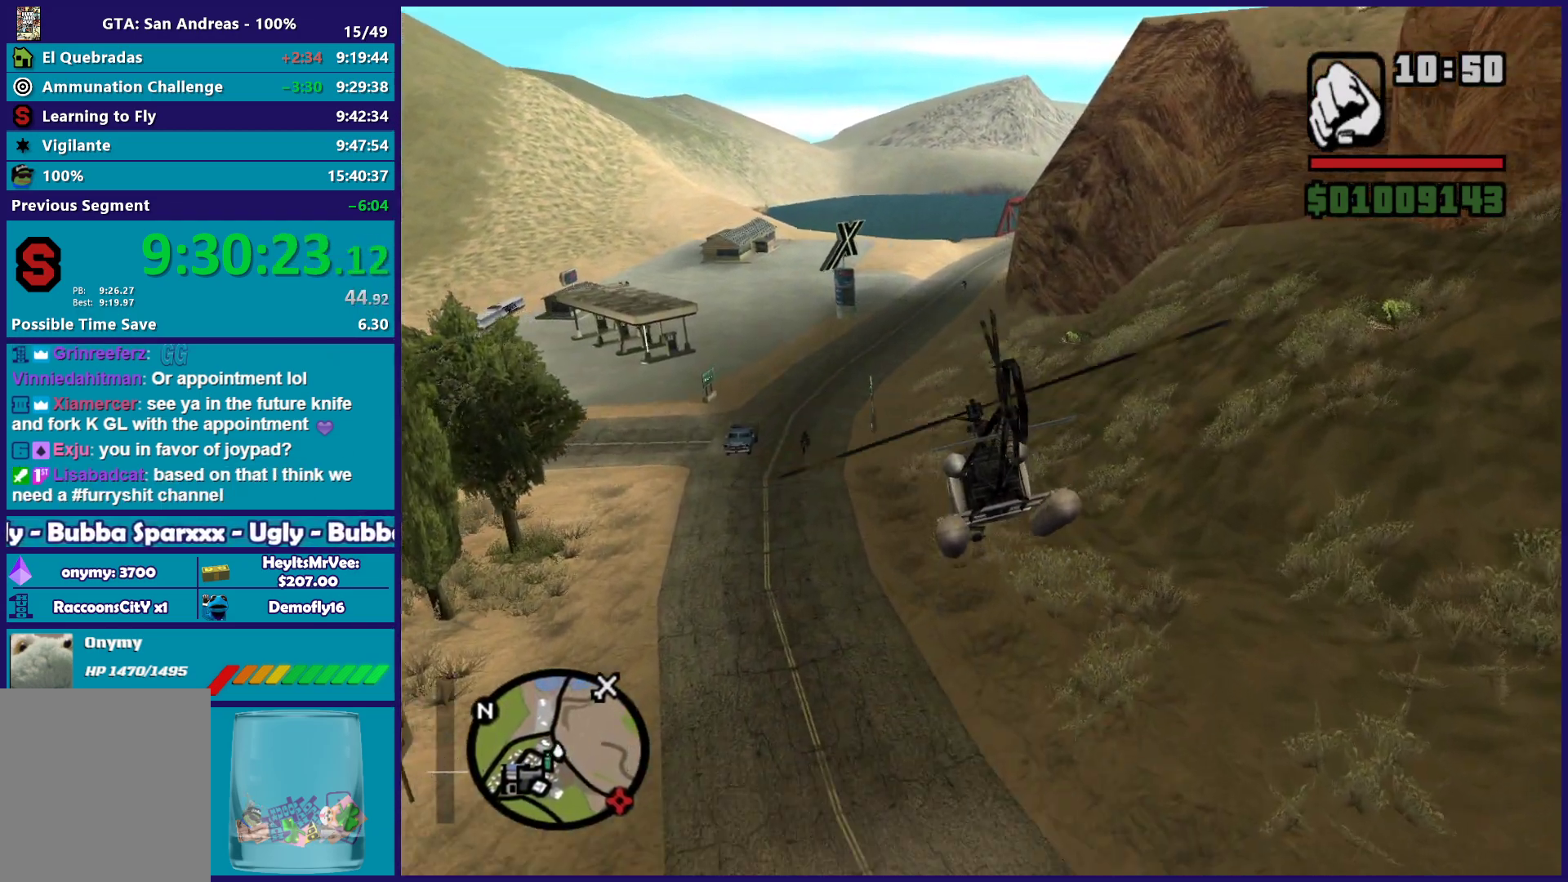
{"buttons": ["R2"], "left_stick": "center"}
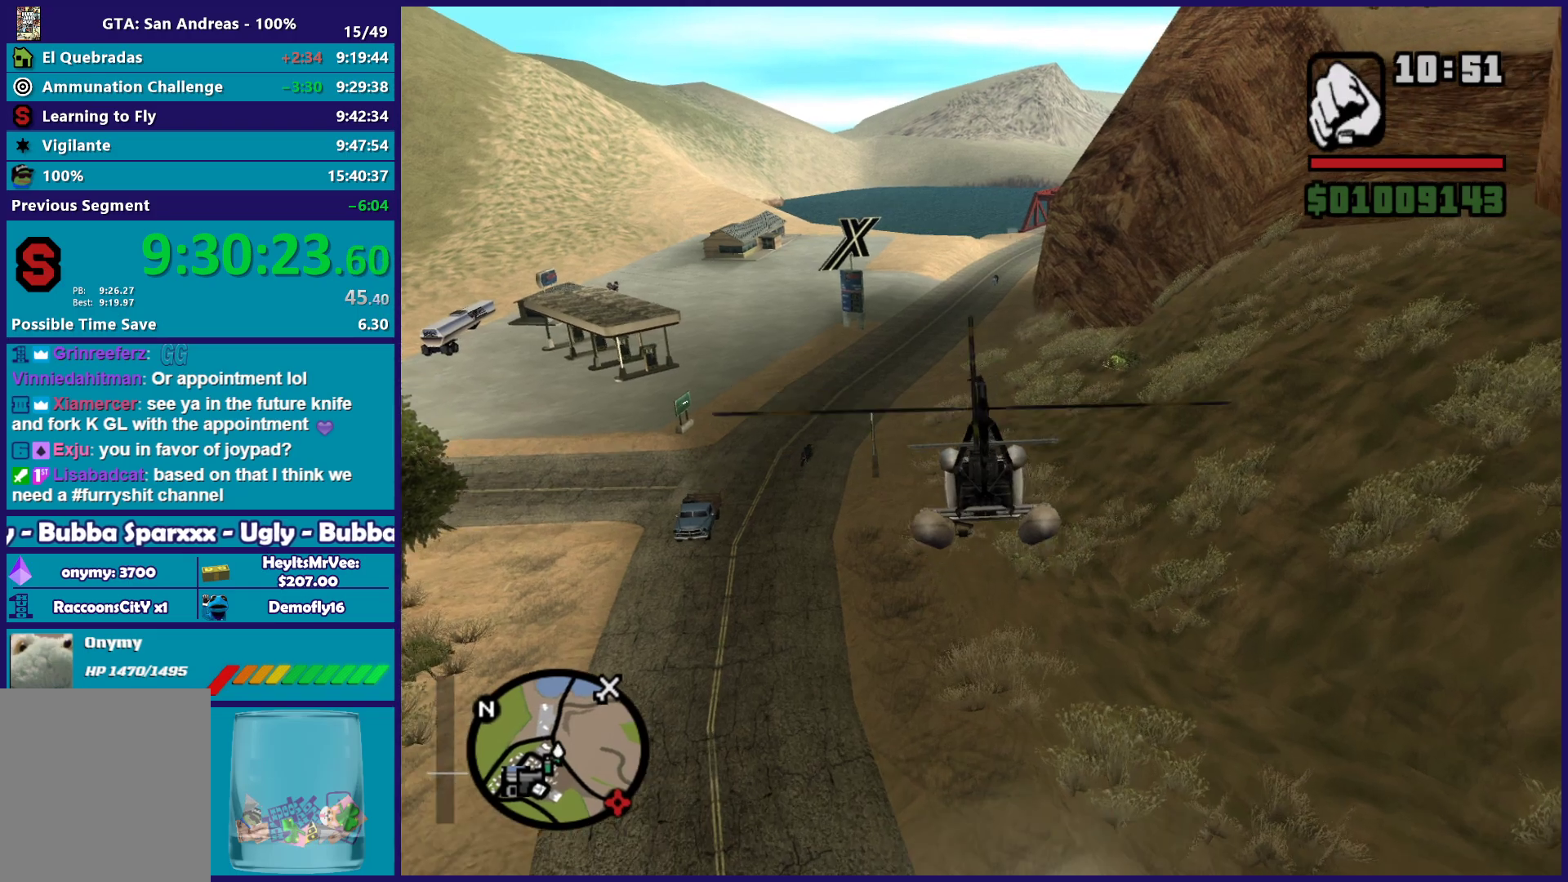
{"buttons": ["R1", "R2"], "left_stick": "up-right", "events": [[133, "left_stick", "up-left"], [383, "left_stick", "up-right"], [500, "R1", "down"]]}
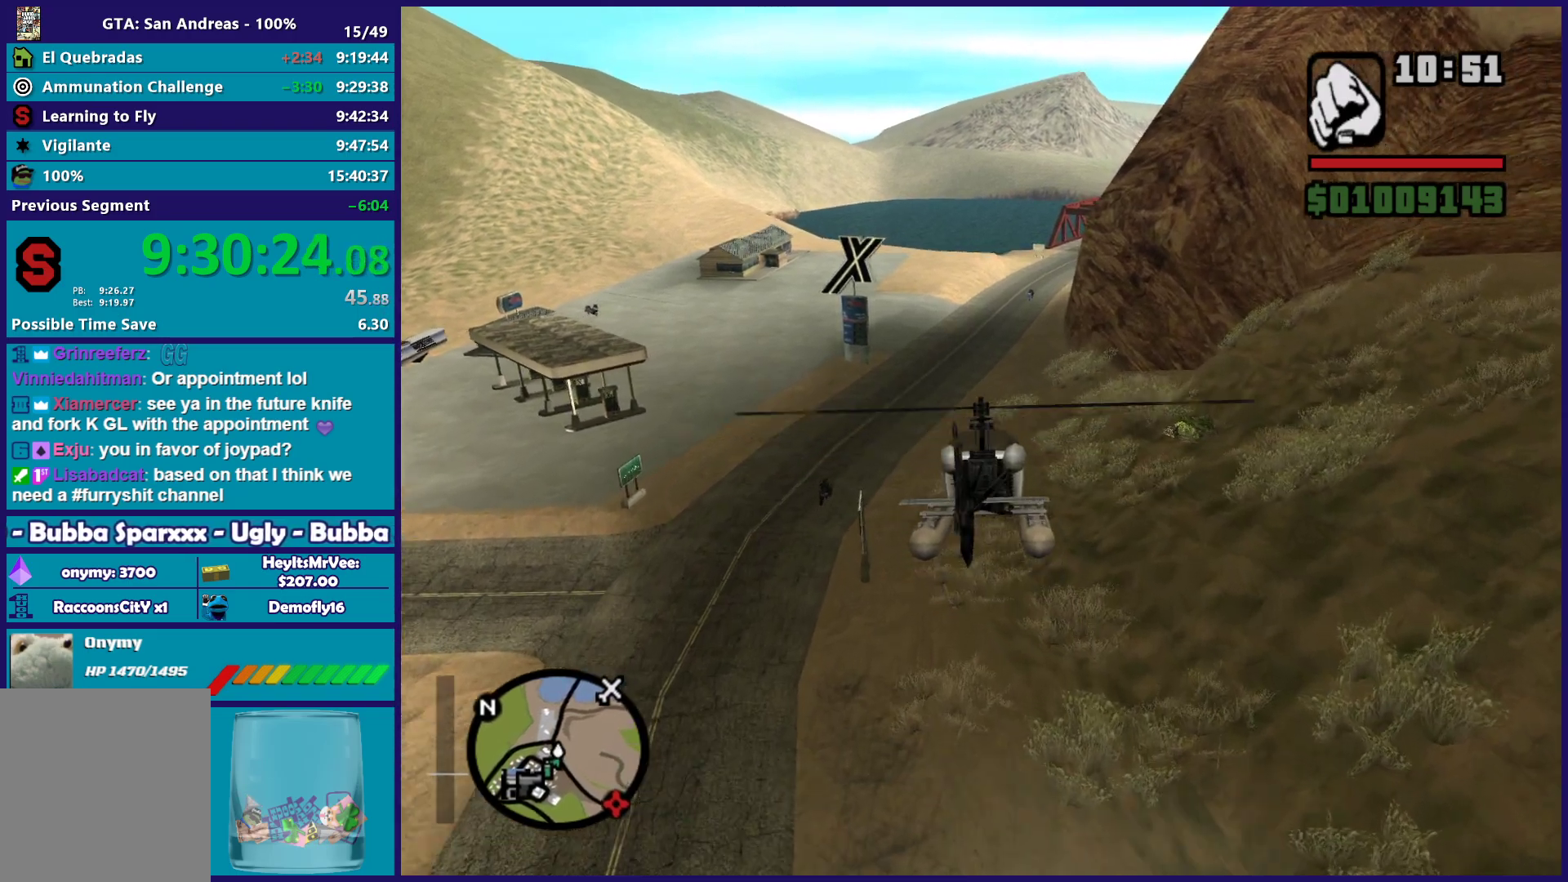
{"buttons": ["L1", "R2"], "left_stick": "up", "events": [[167, "R1", "up"], [167, "left_stick", "center"], [333, "left_stick", "up"], [383, "L1", "down"]]}
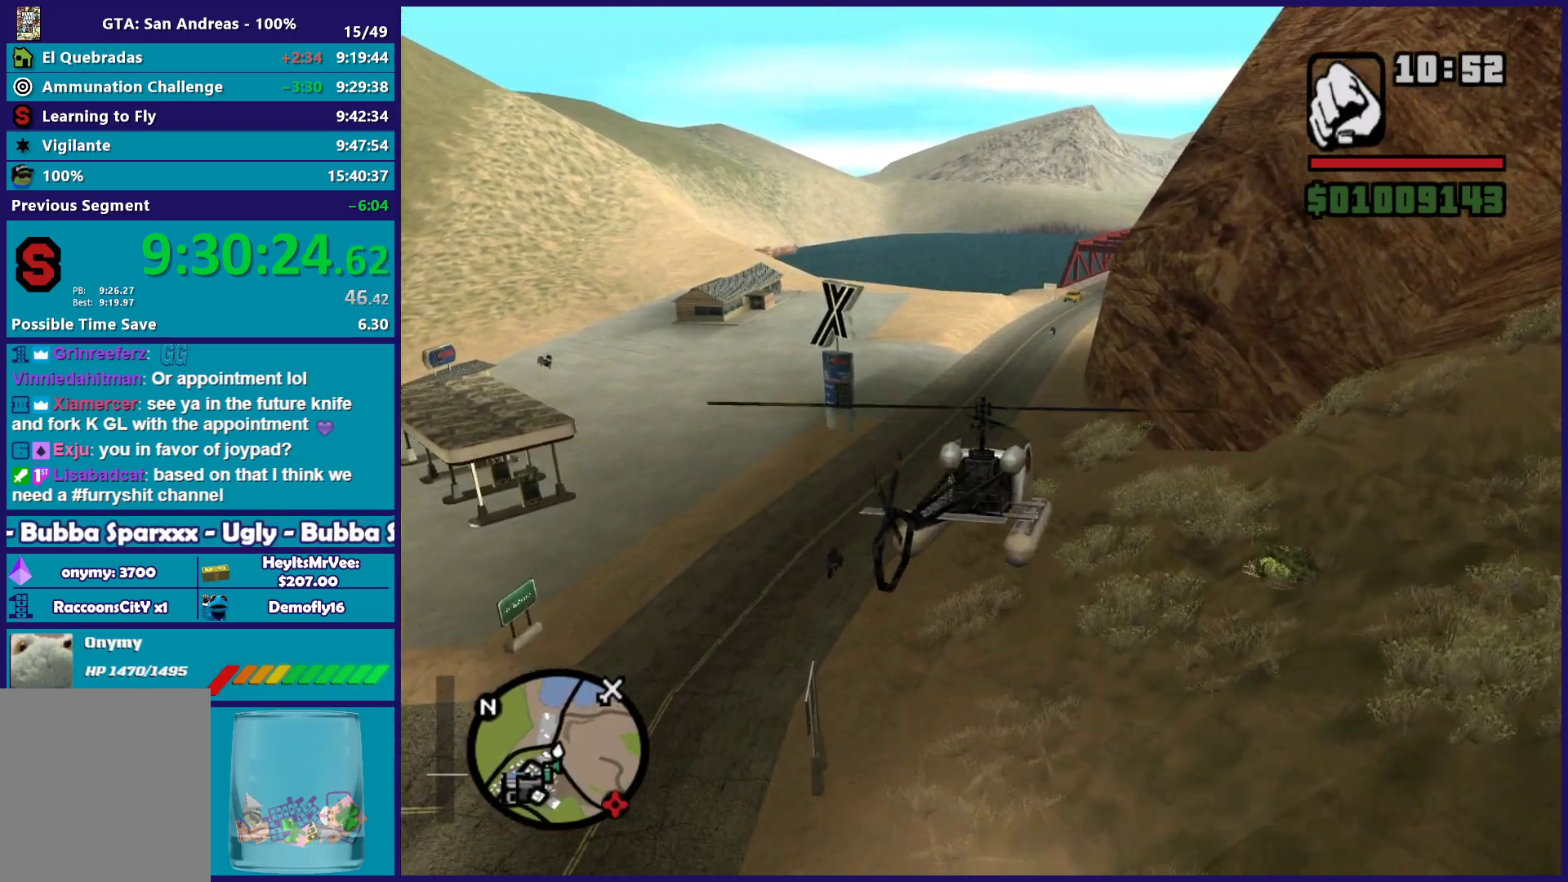
{"buttons": ["R2"], "left_stick": "center", "events": [[233, "L1", "up"], [283, "left_stick", "center"]]}
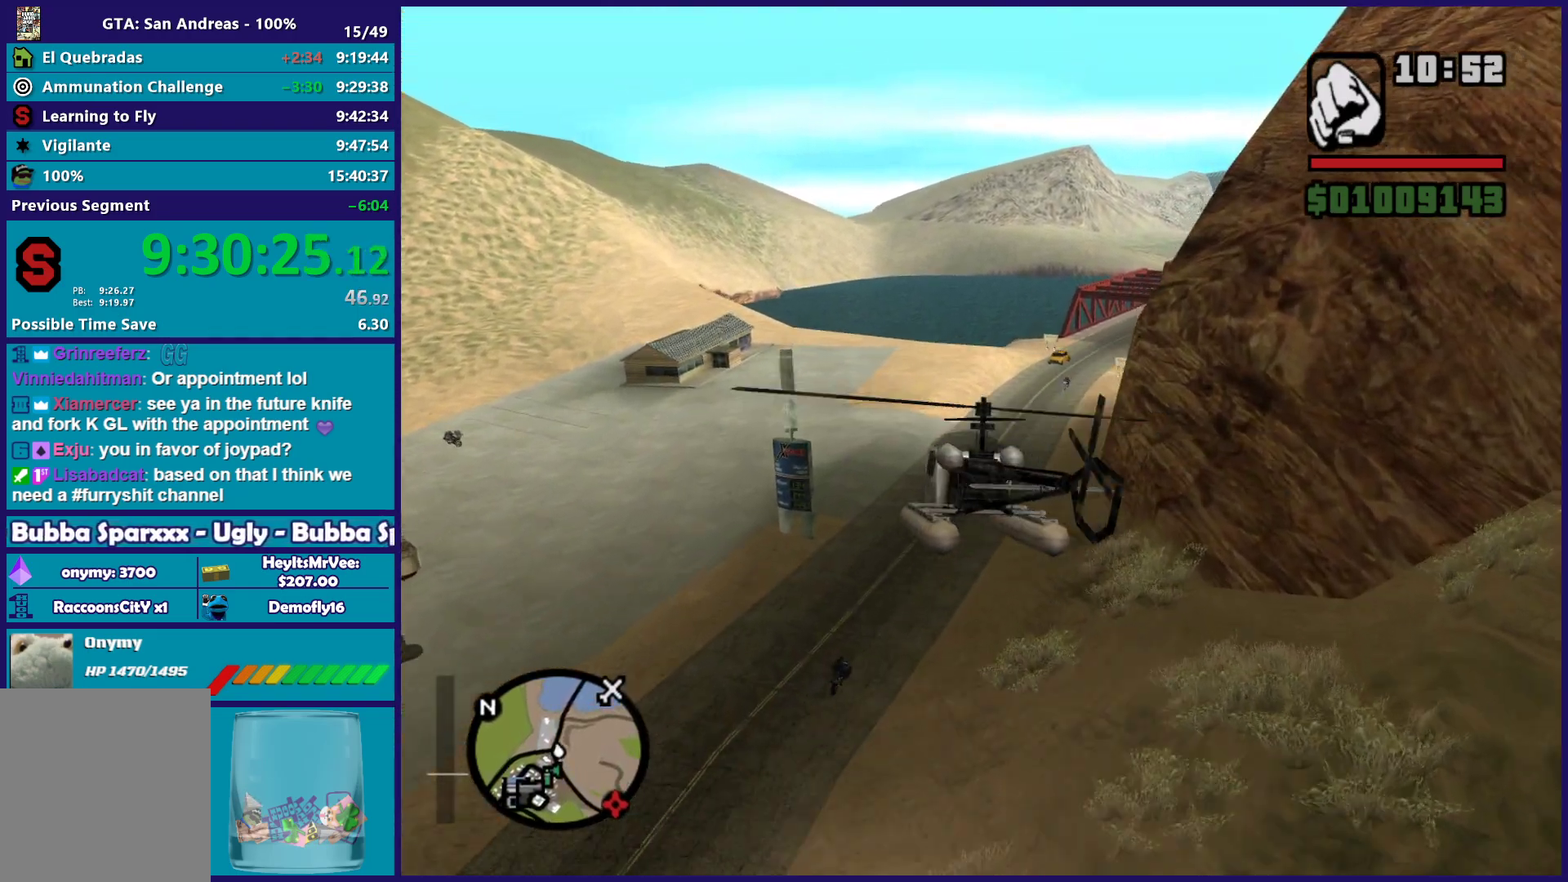
{"buttons": ["R2"], "left_stick": "up-right", "events": [[33, "left_stick", "right"], [100, "R1", "down"], [117, "left_stick", "up-right"], [367, "R1", "up"]]}
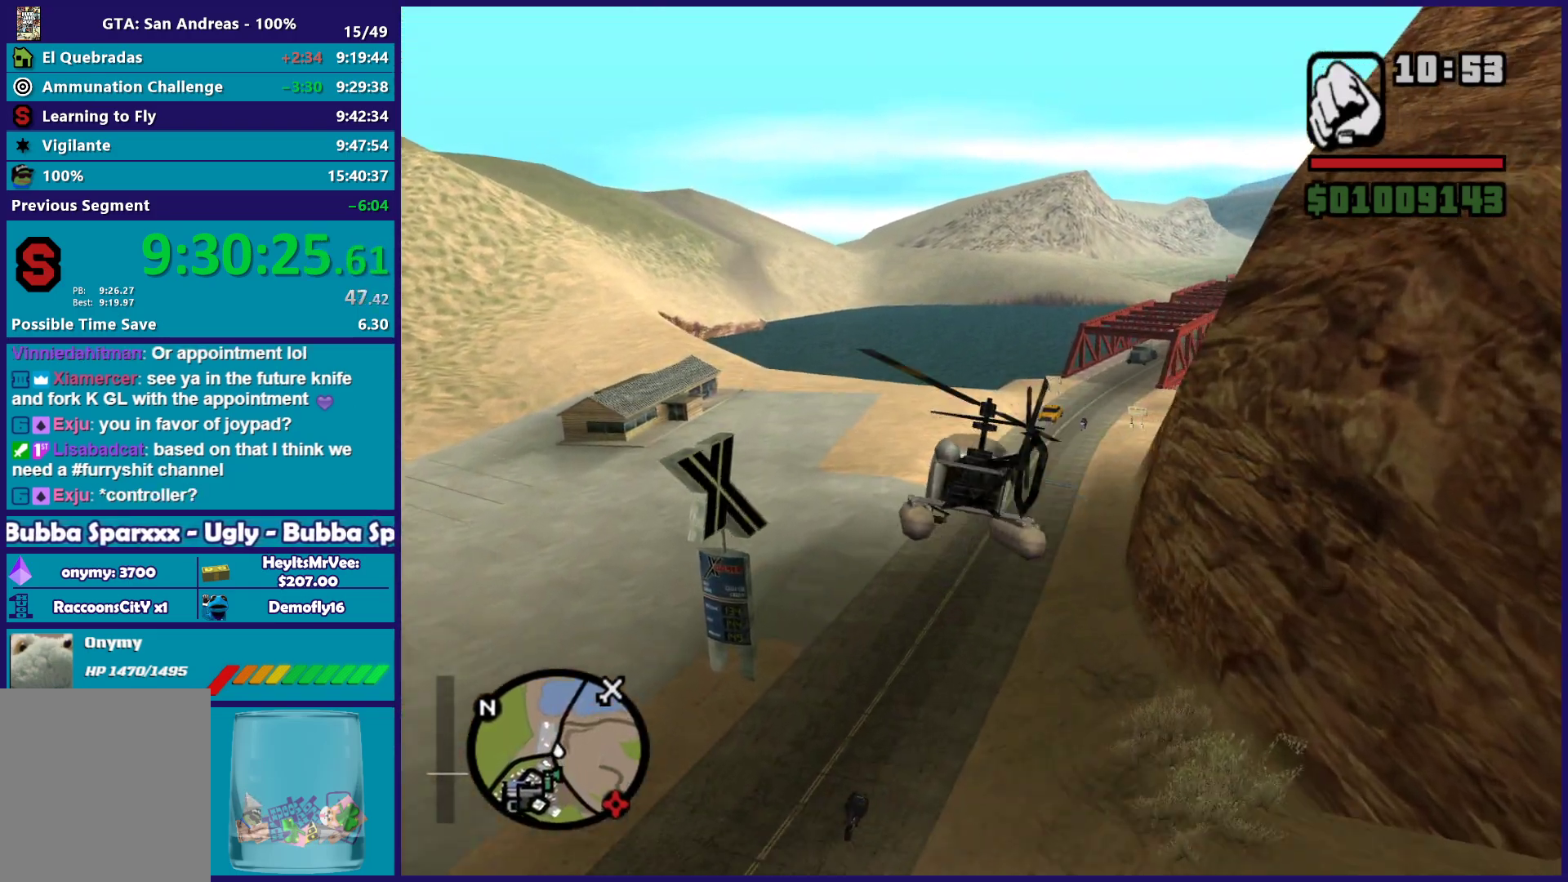
{"buttons": ["R2"], "left_stick": "up-right", "events": [[17, "left_stick", "center"], [133, "left_stick", "right"], [183, "R1", "down"], [333, "left_stick", "up-right"], [500, "R1", "up"]]}
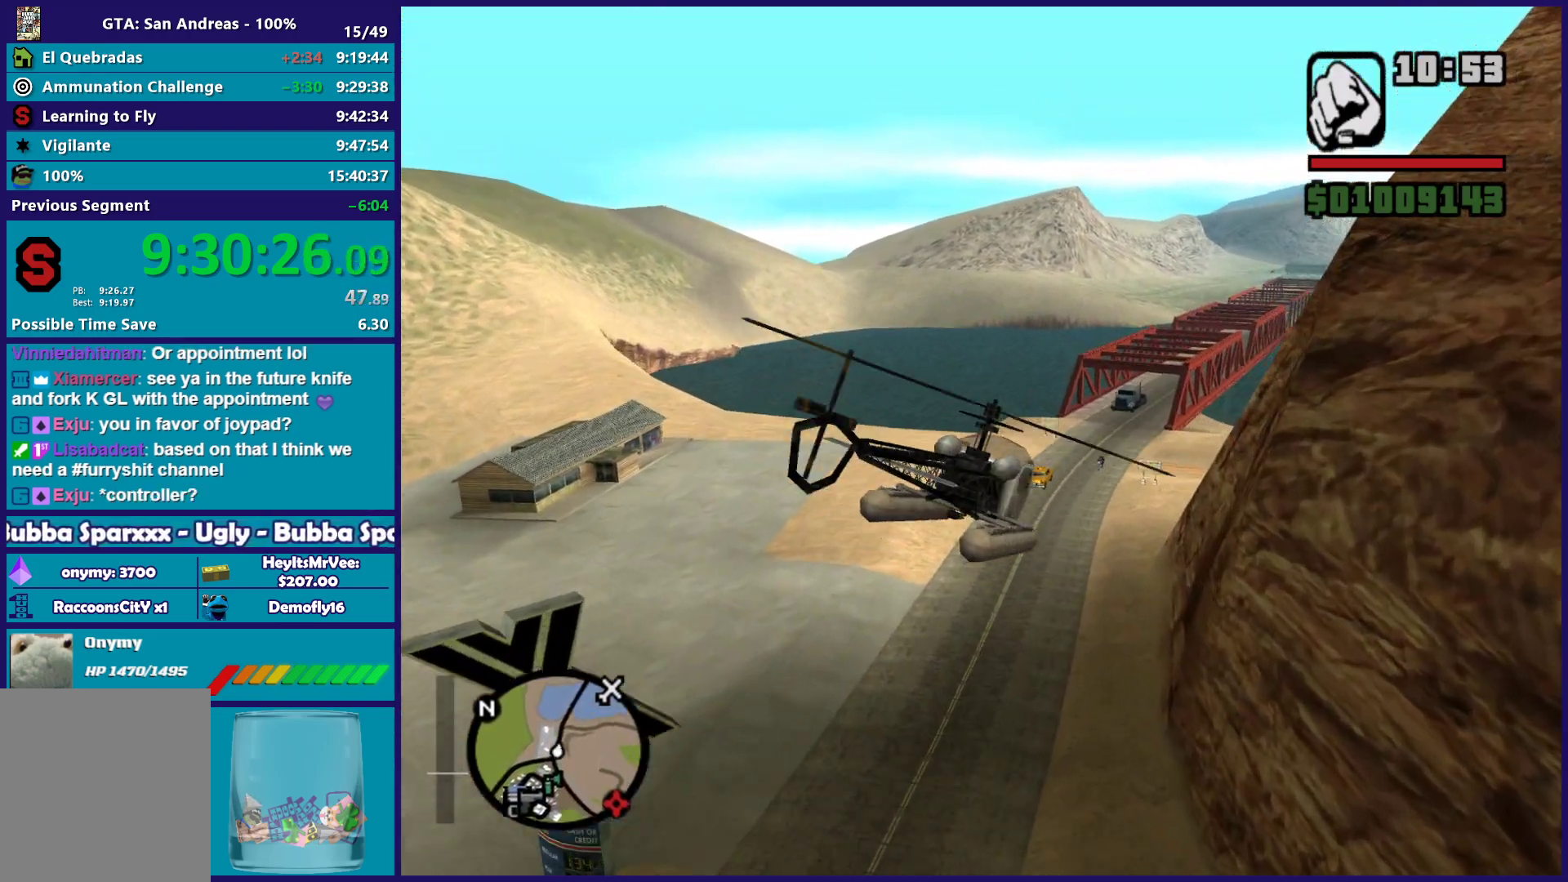
{"buttons": ["R1", "R2"], "left_stick": "up-right", "events": [[183, "left_stick", "center"], [333, "left_stick", "up-right"], [383, "R1", "down"]]}
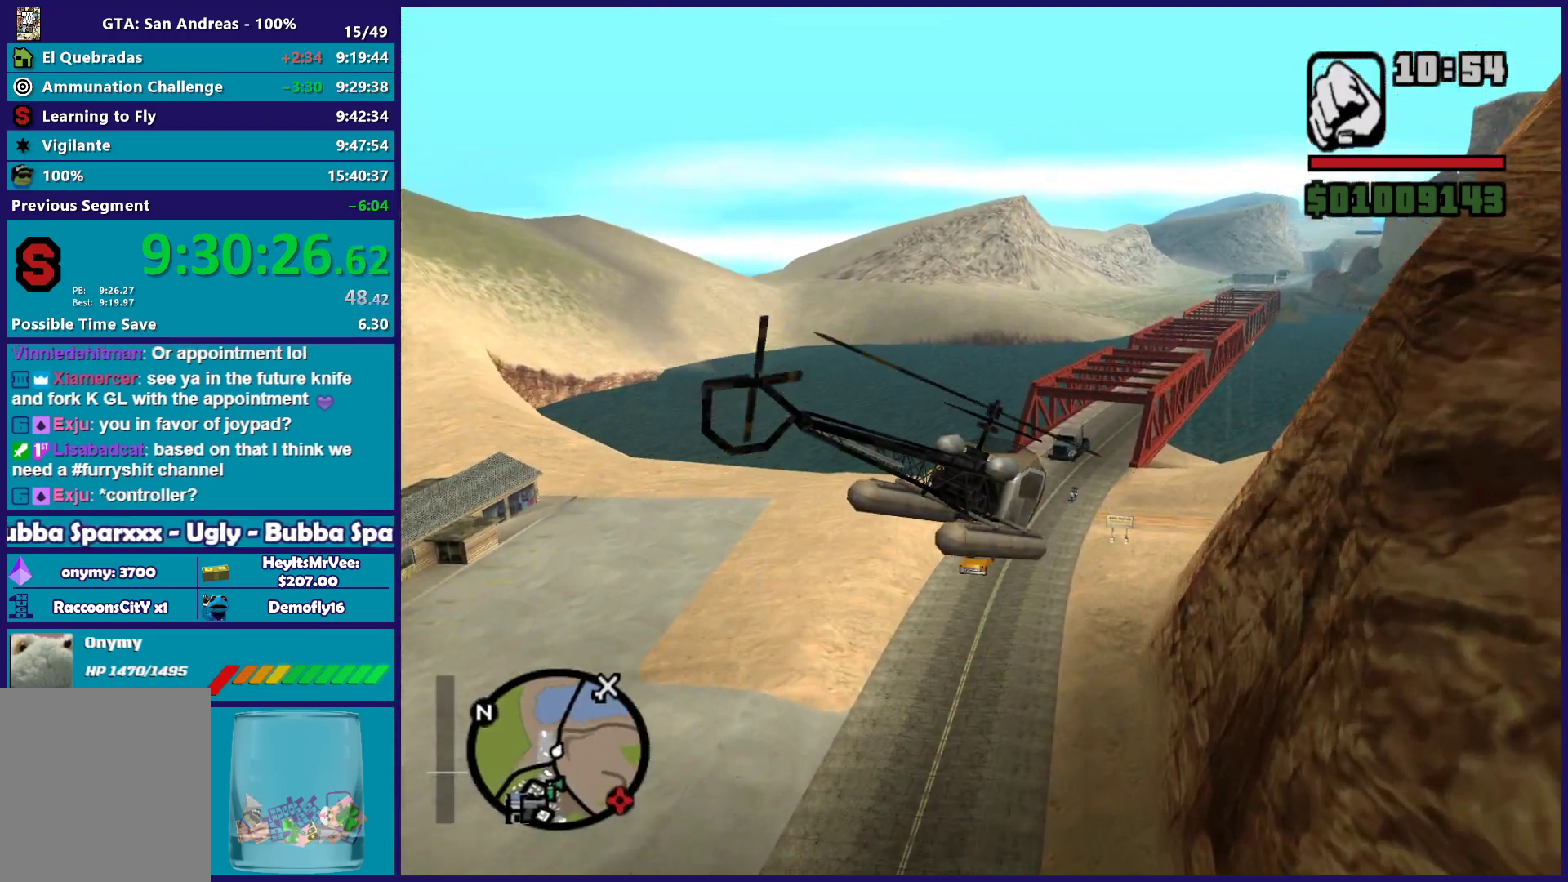
{"buttons": ["R2"], "left_stick": "up", "events": [[150, "R1", "up"], [167, "left_stick", "up"]]}
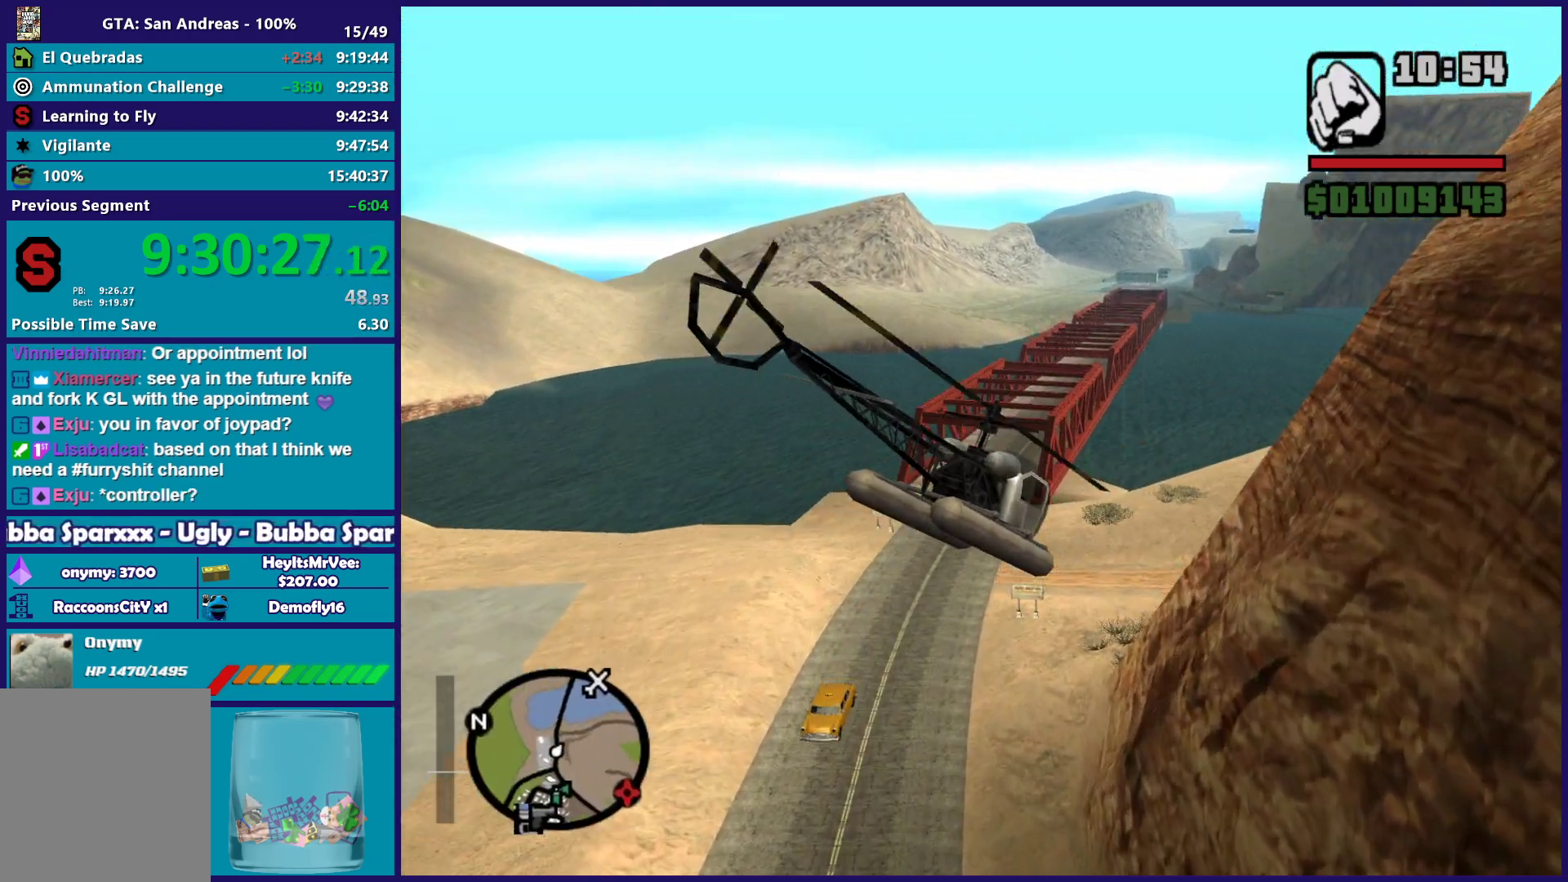
{"buttons": ["R2"], "left_stick": "center", "events": [[17, "L1", "down"], [150, "L1", "up"], [217, "left_stick", "center"]]}
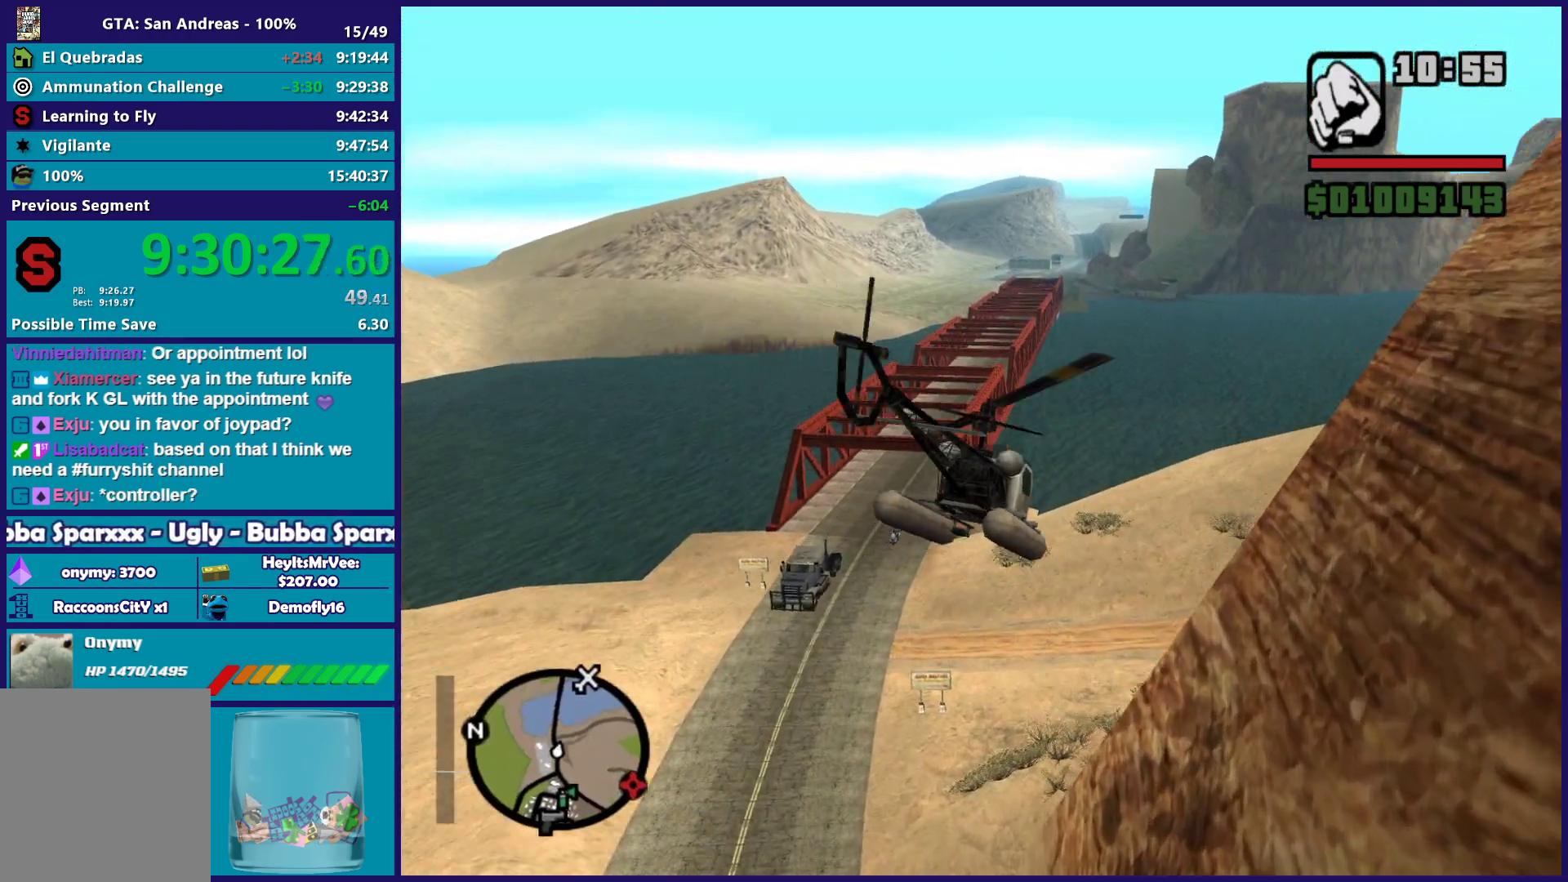
{"buttons": ["R1", "R2"], "left_stick": "up", "events": [[333, "left_stick", "up"], [367, "R1", "down"]]}
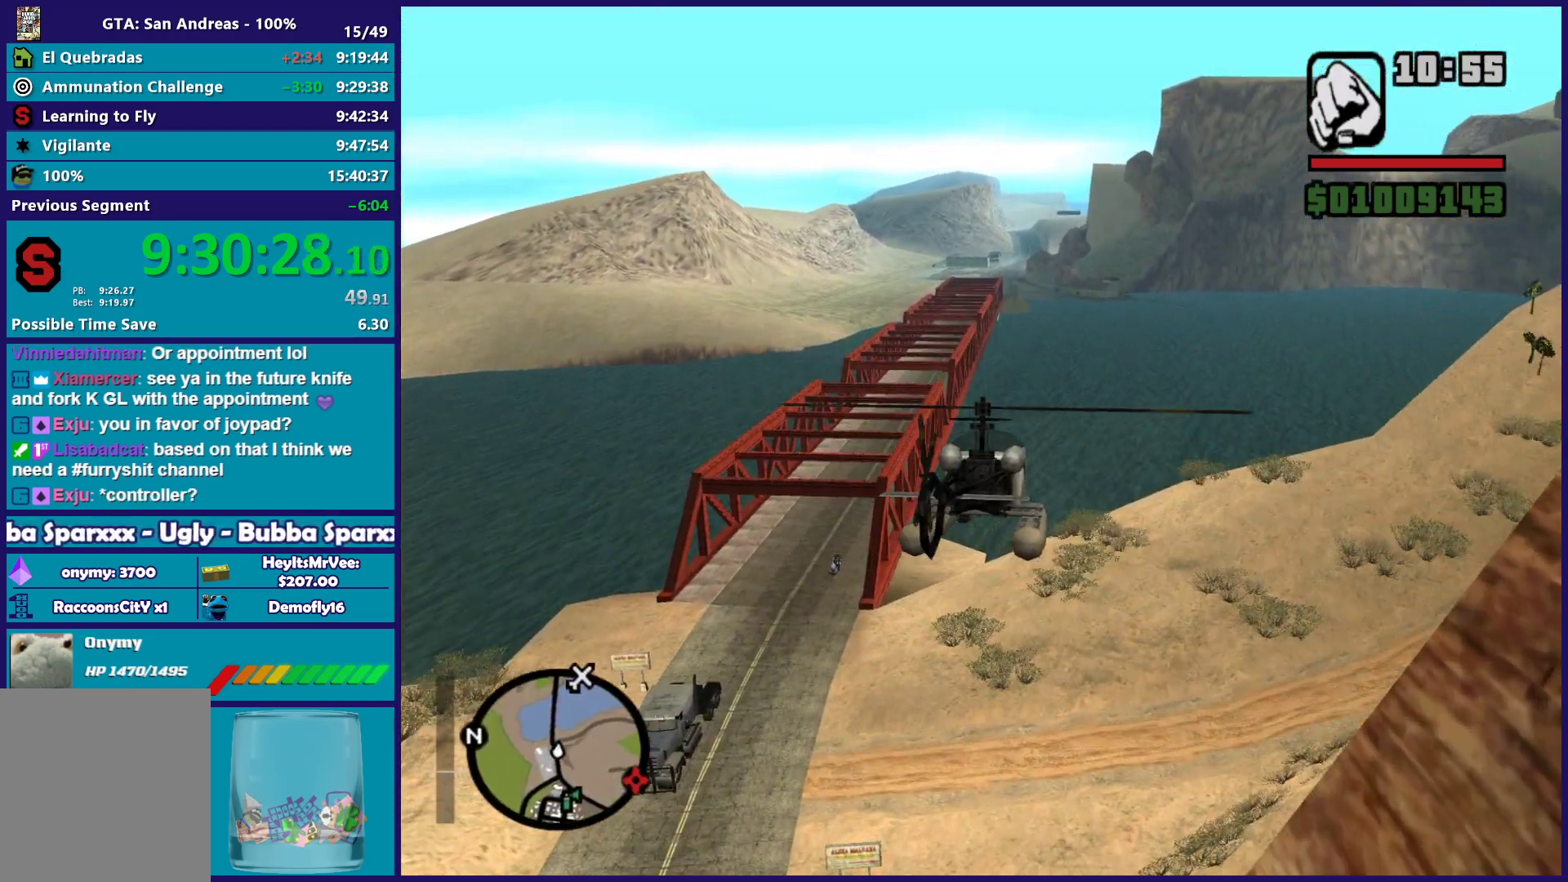
{"buttons": ["R2"], "left_stick": "up", "events": [[100, "R1", "up"], [267, "L1", "down"], [400, "L1", "up"]]}
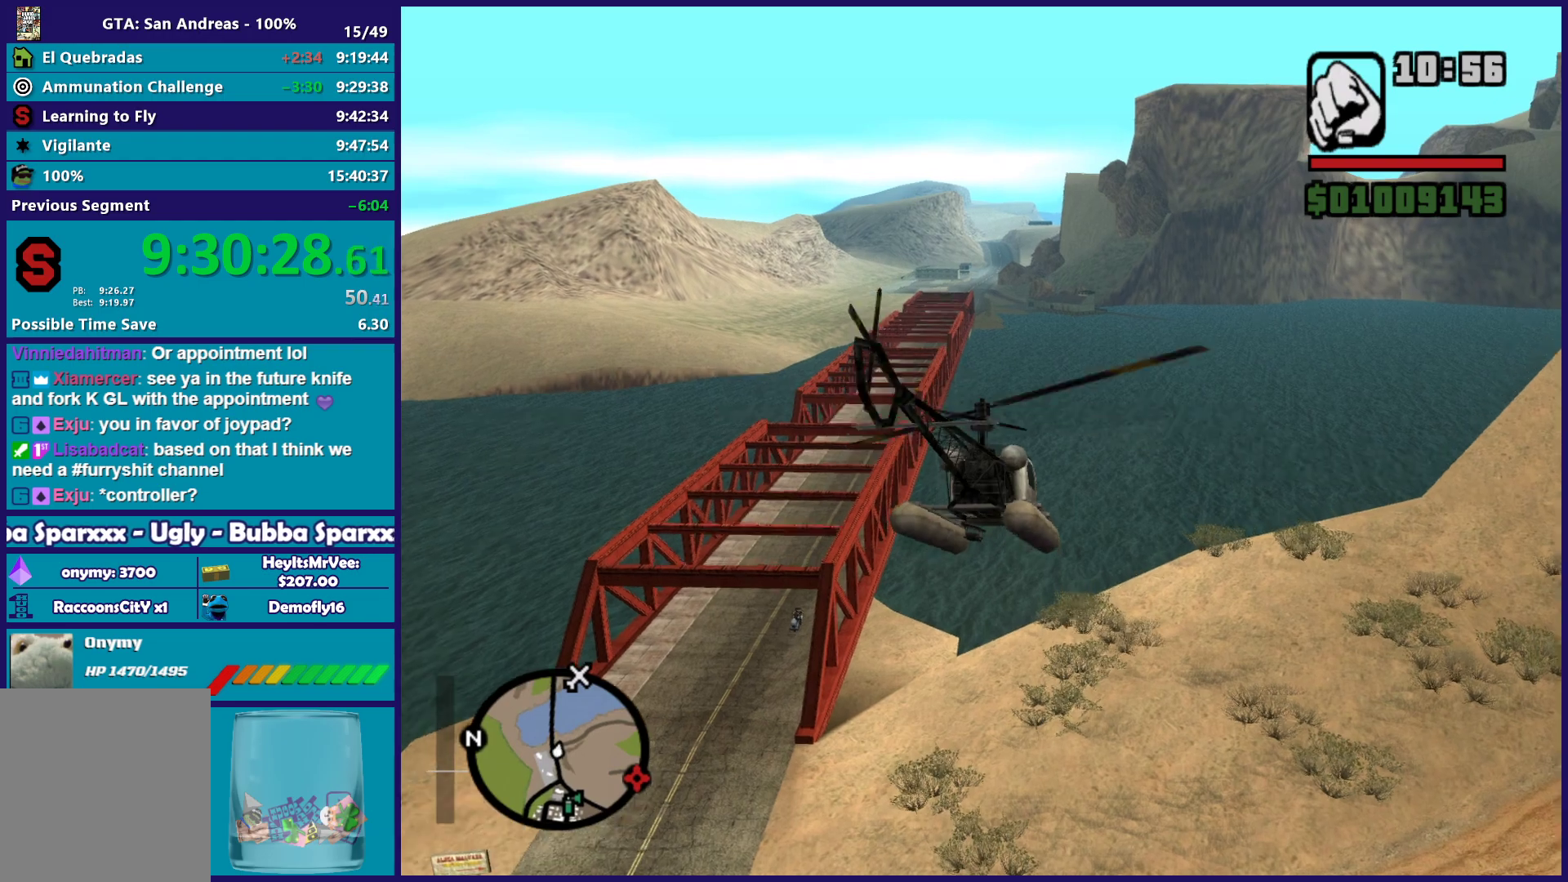
{"buttons": ["R2"], "left_stick": "center", "events": [[83, "left_stick", "center"]]}
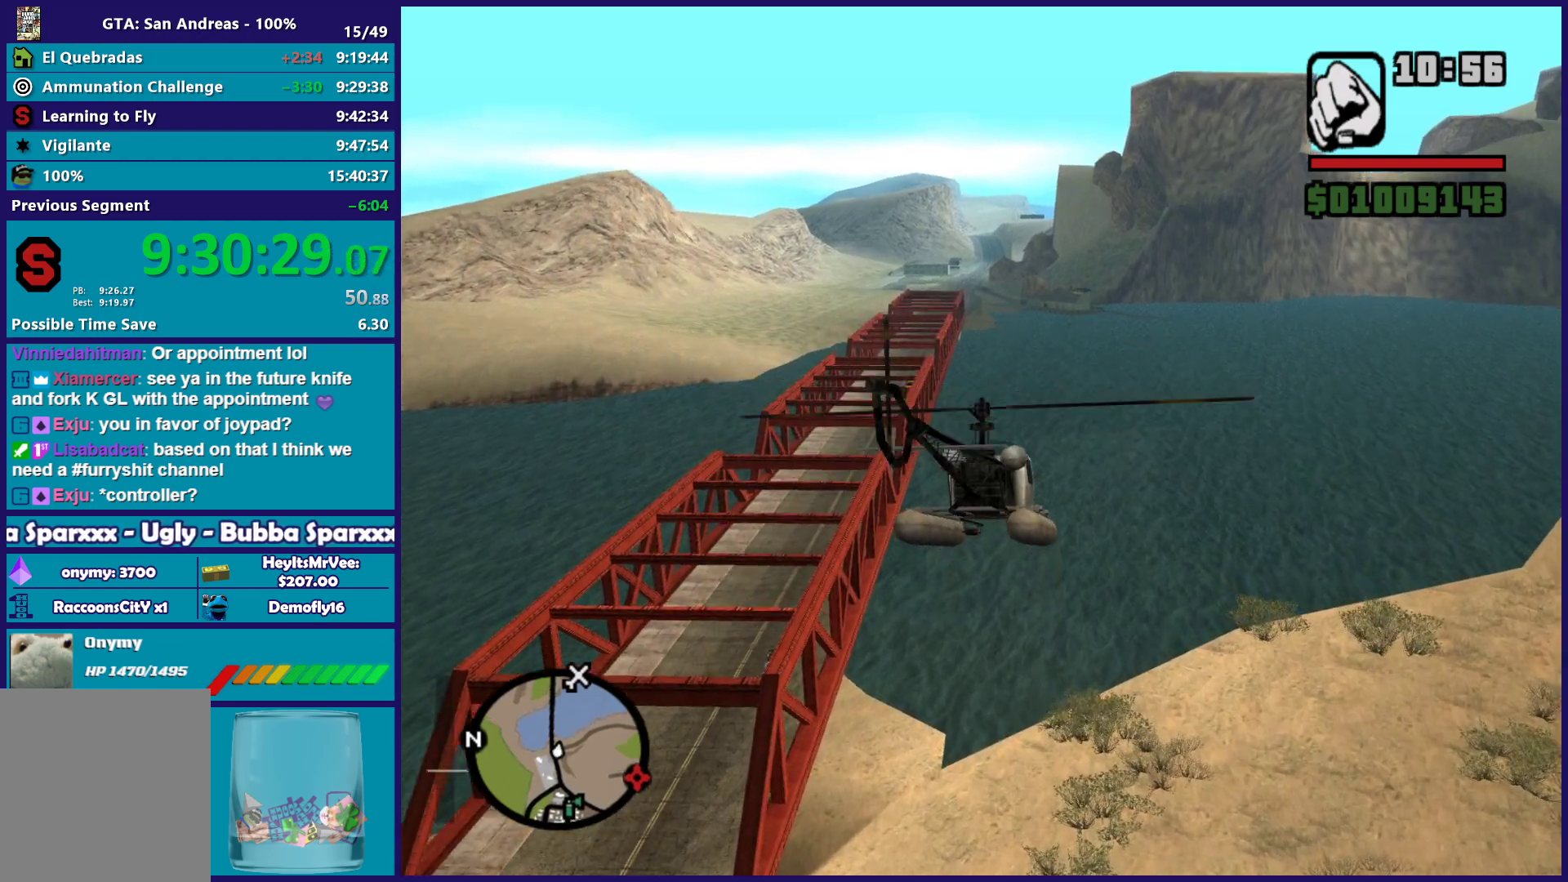
{"buttons": ["R2"], "left_stick": "up", "events": [[100, "R1", "down"], [167, "left_stick", "up"], [233, "L1", "down"], [283, "R1", "up"], [450, "L1", "up"]]}
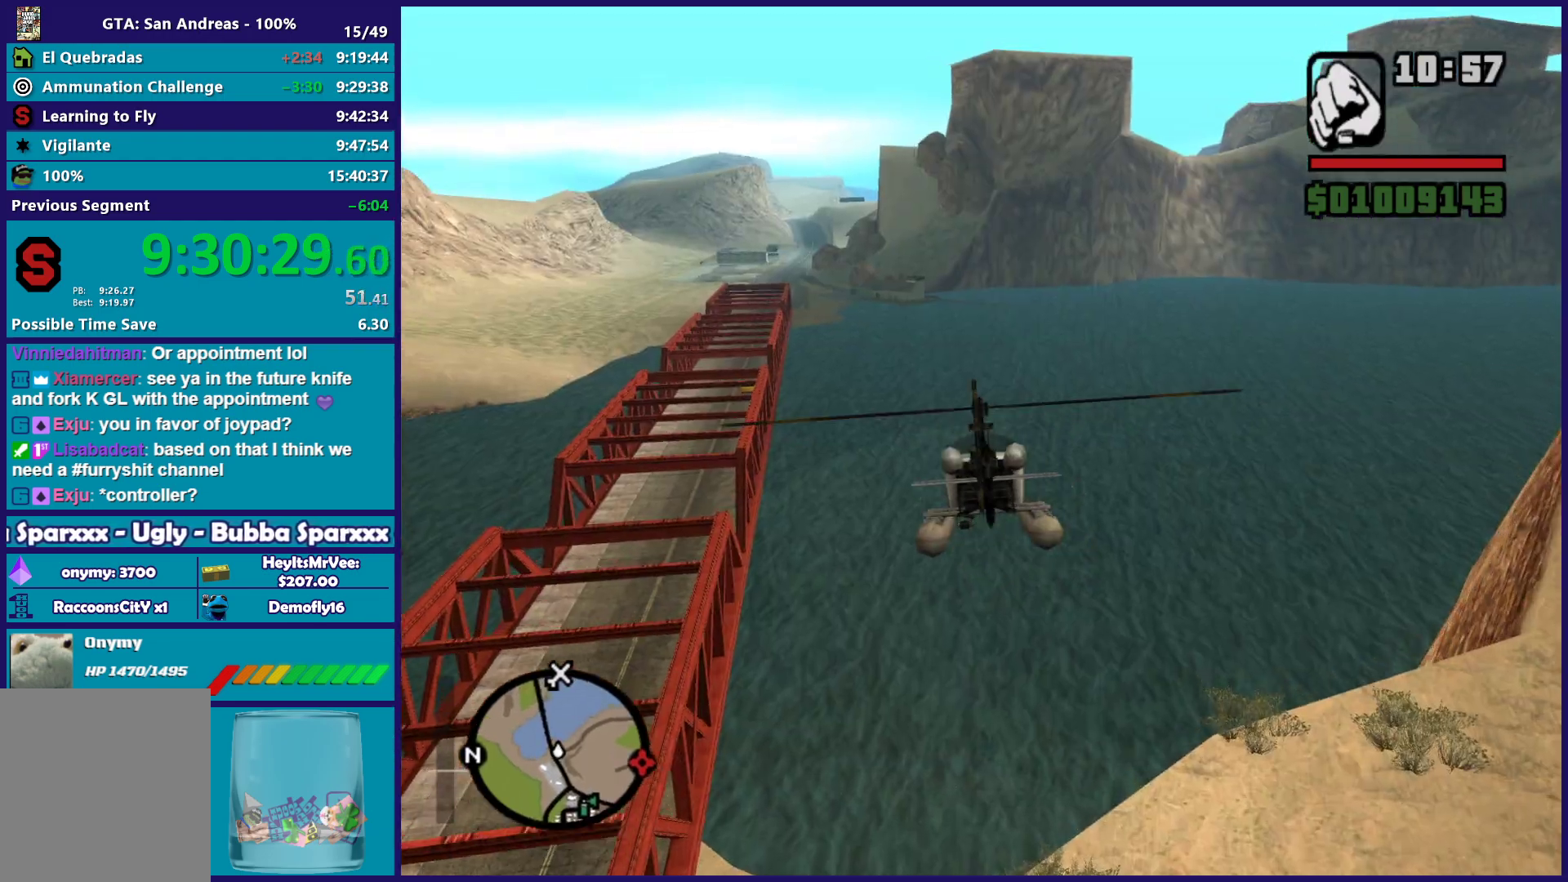
{"buttons": ["R2"], "left_stick": "up-right", "events": [[133, "left_stick", "center"], [483, "left_stick", "up-right"]]}
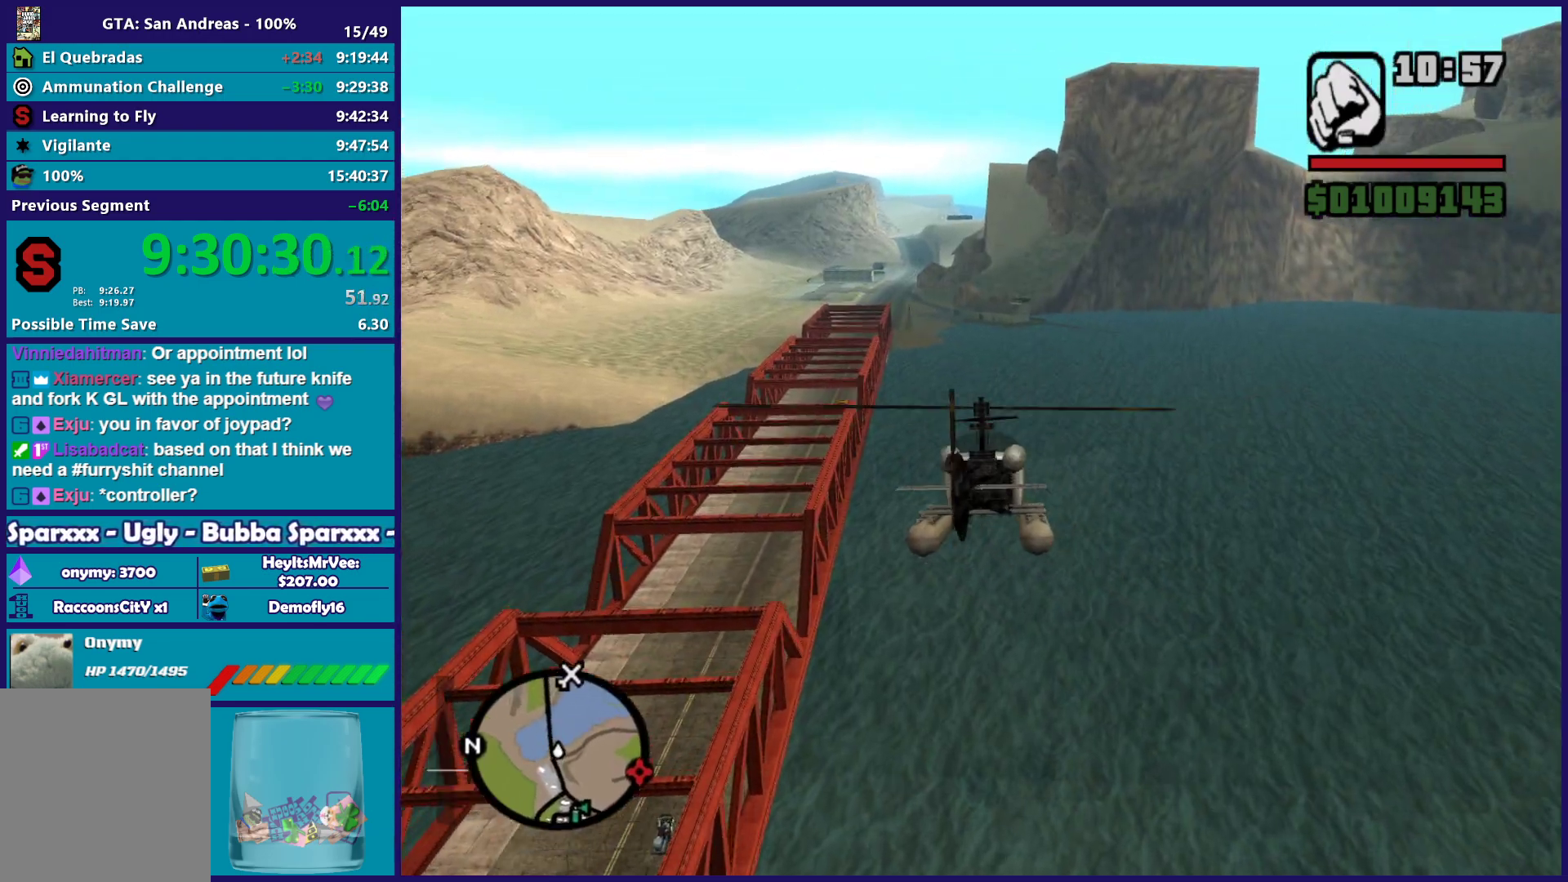
{"buttons": ["R2"], "left_stick": "up-right", "events": [[50, "left_stick", "up"], [467, "left_stick", "up-right"]]}
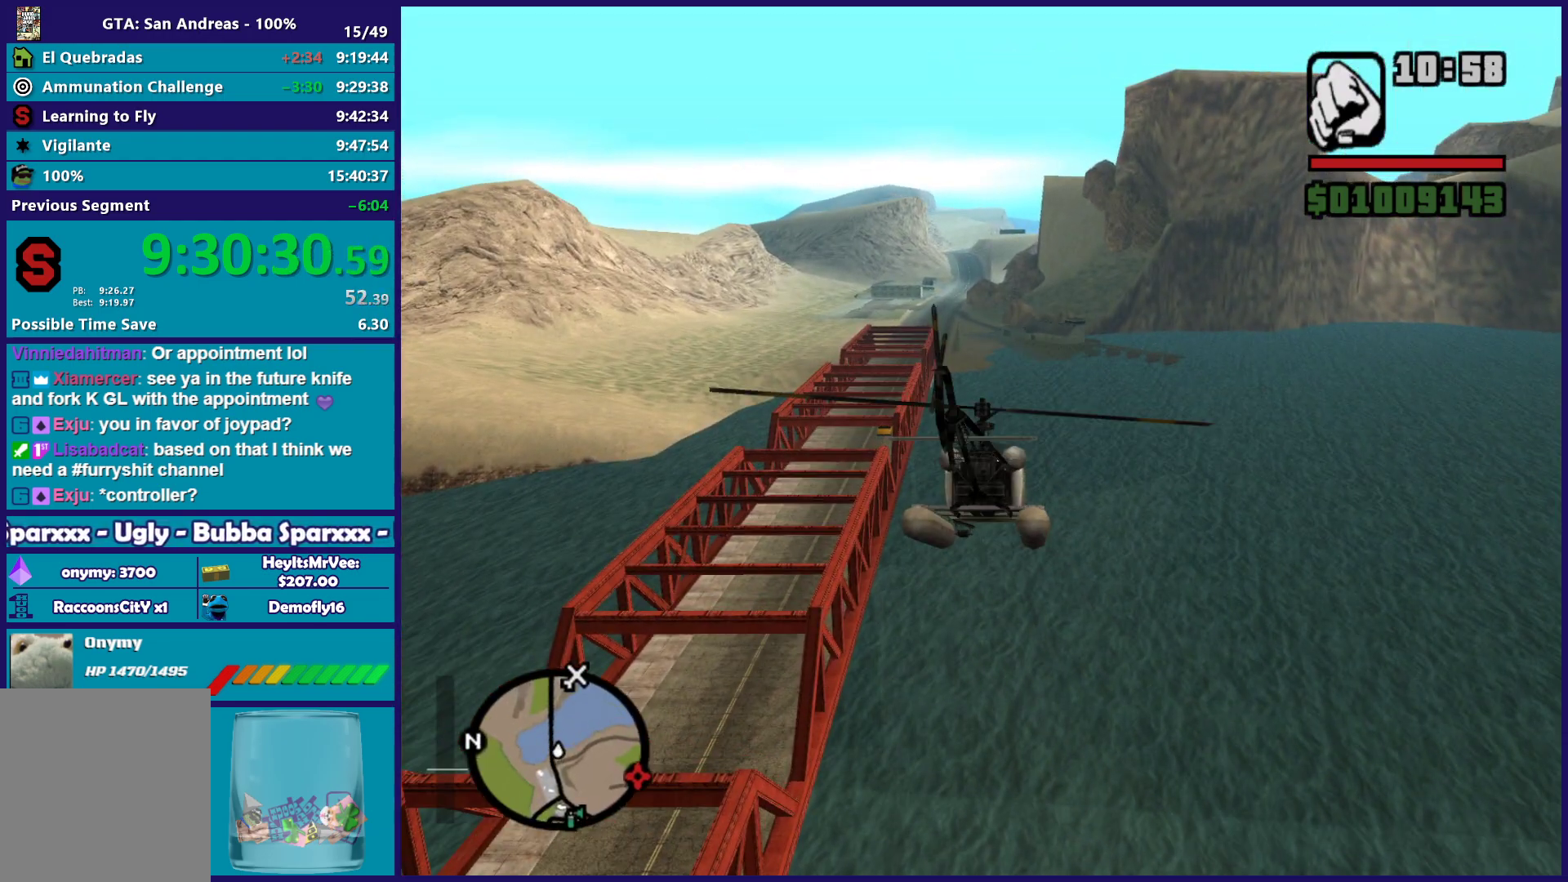
{"buttons": ["L1", "R2"], "left_stick": "up", "events": [[350, "left_stick", "up"], [433, "L1", "down"]]}
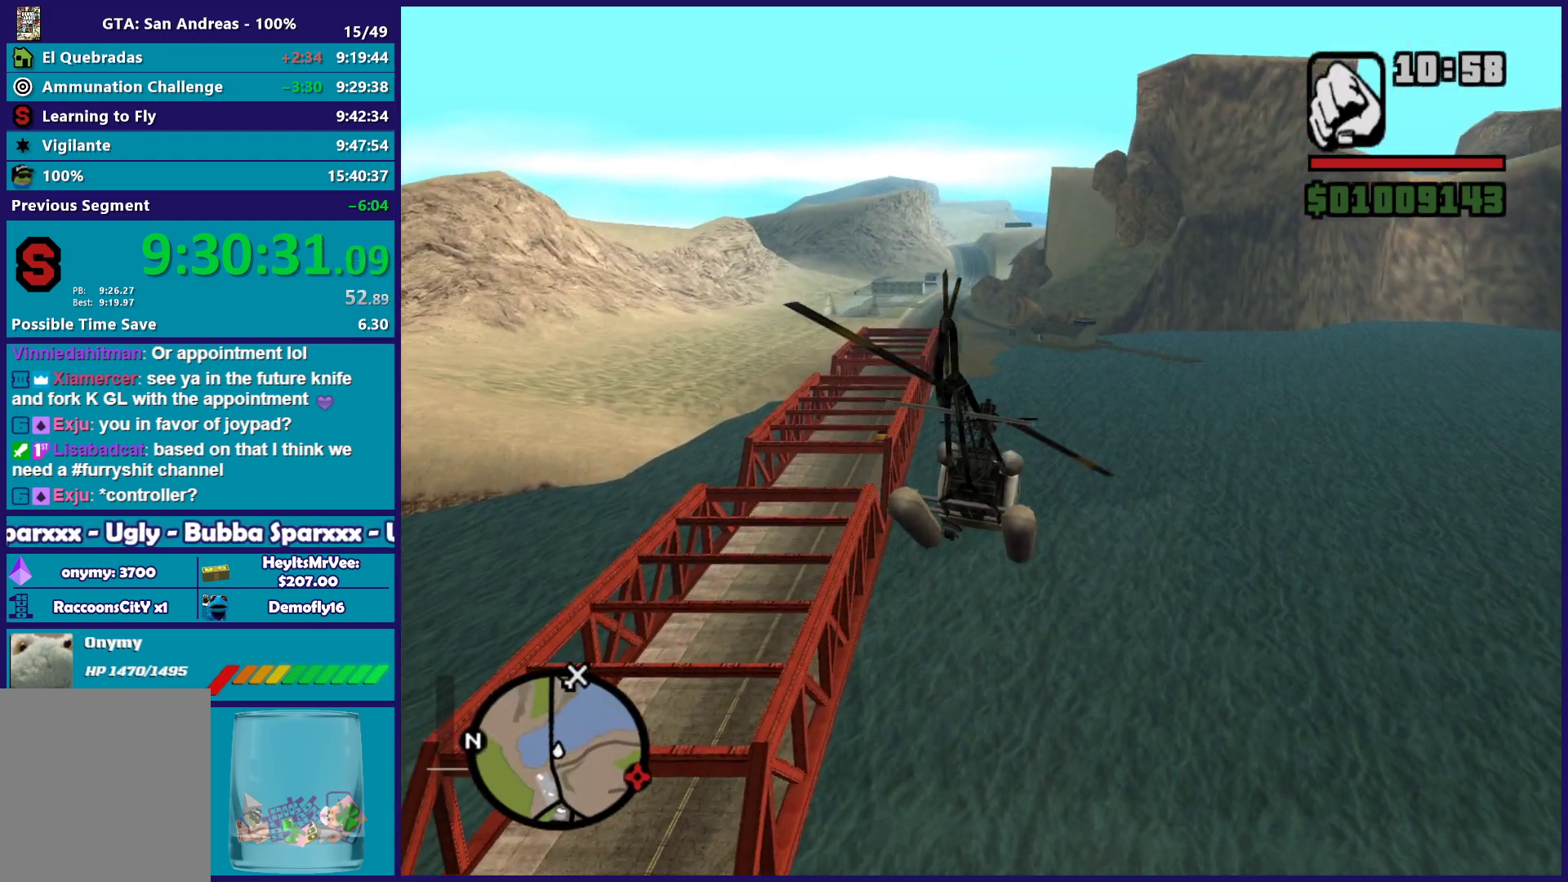
{"buttons": ["R2"], "left_stick": "center", "events": [[17, "L1", "up"], [117, "left_stick", "center"]]}
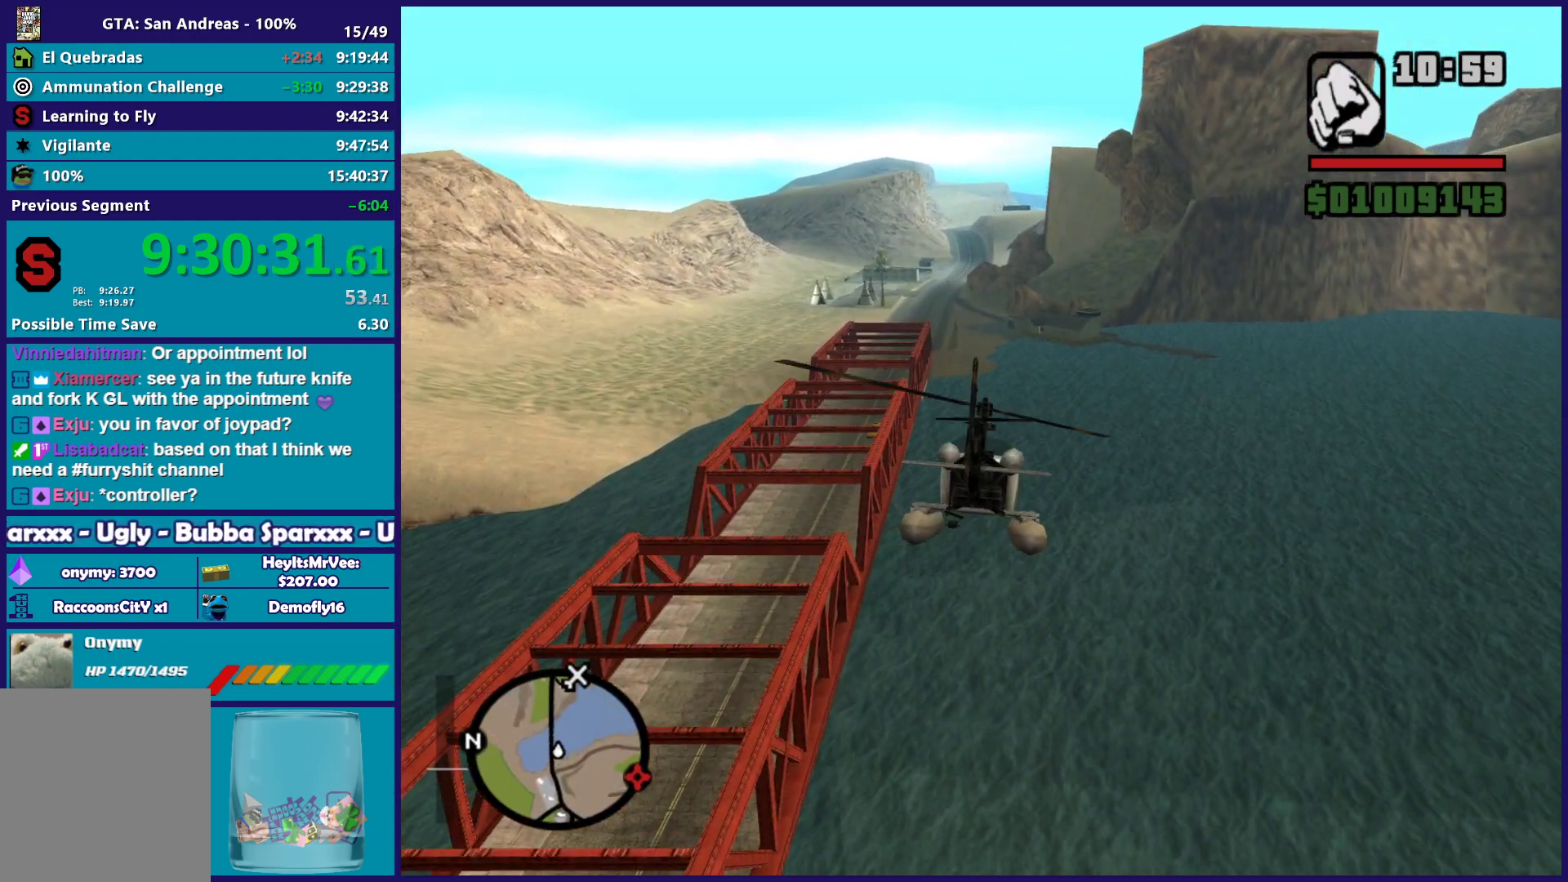
{"buttons": ["R2"], "left_stick": "center", "events": [[67, "left_stick", "up"], [100, "L1", "down"], [250, "L1", "up"], [367, "left_stick", "center"]]}
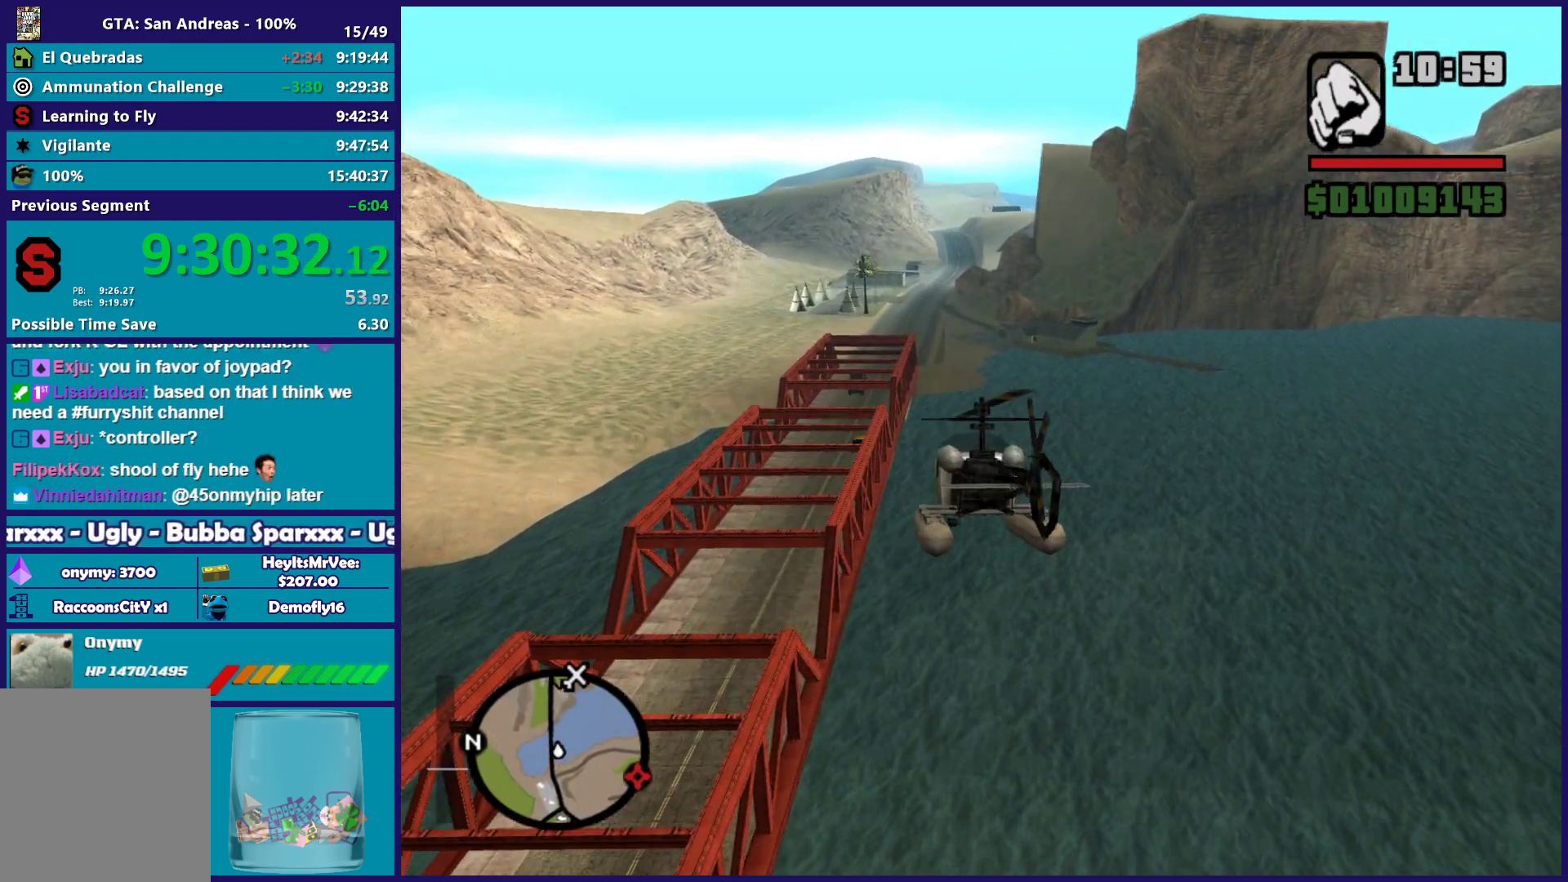
{"buttons": ["L1", "R2"], "left_stick": "up", "events": [[333, "left_stick", "up-right"], [383, "left_stick", "up"], [433, "L1", "down"]]}
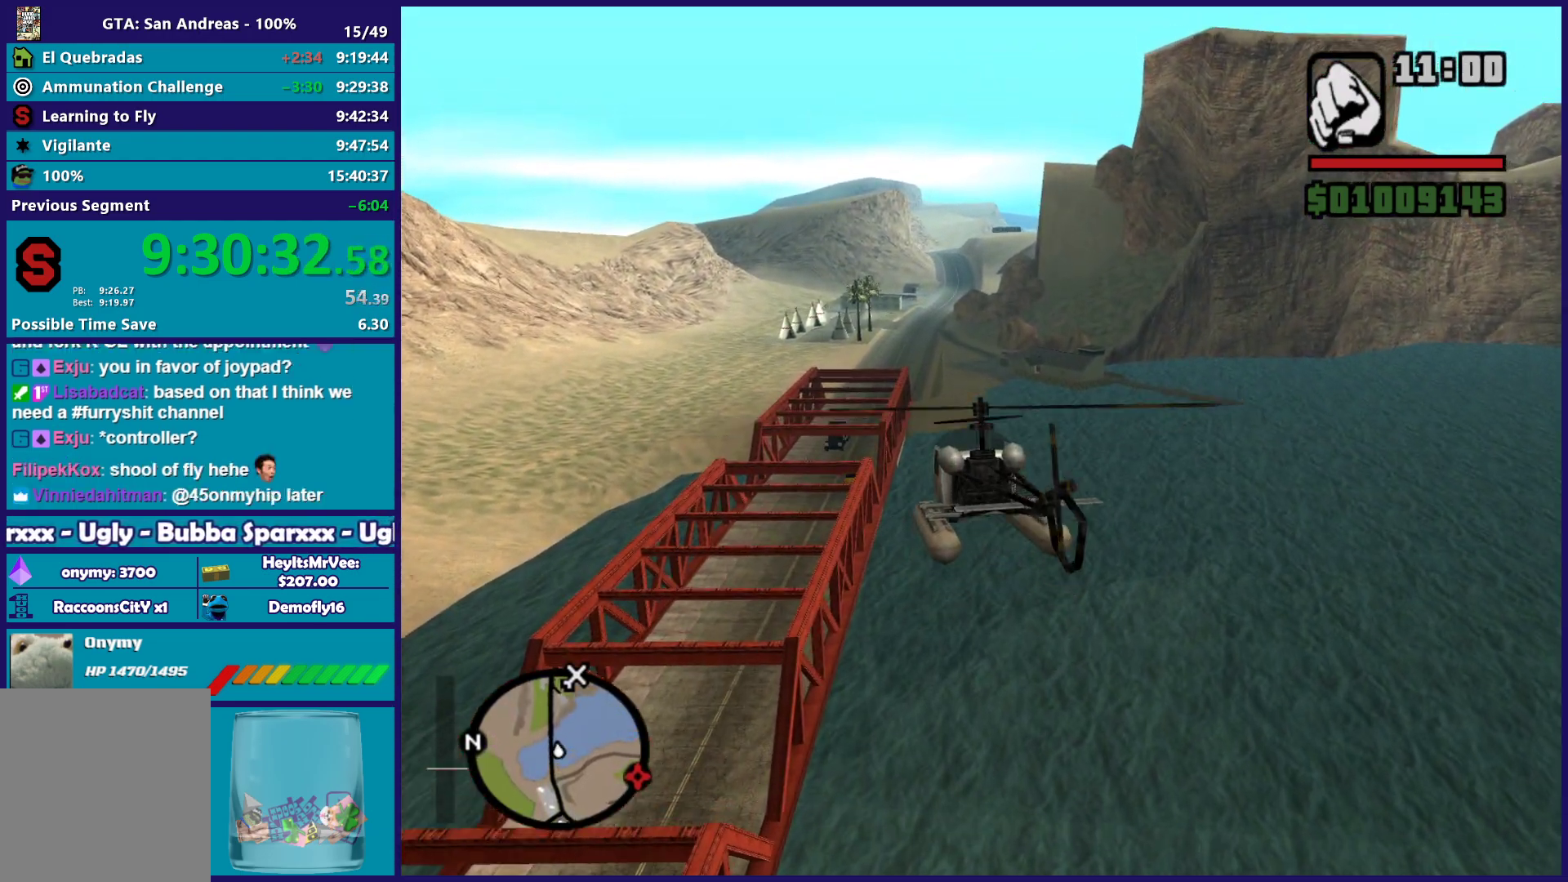
{"buttons": ["R2"], "left_stick": "up-right", "events": [[133, "L1", "up"], [233, "left_stick", "up-right"]]}
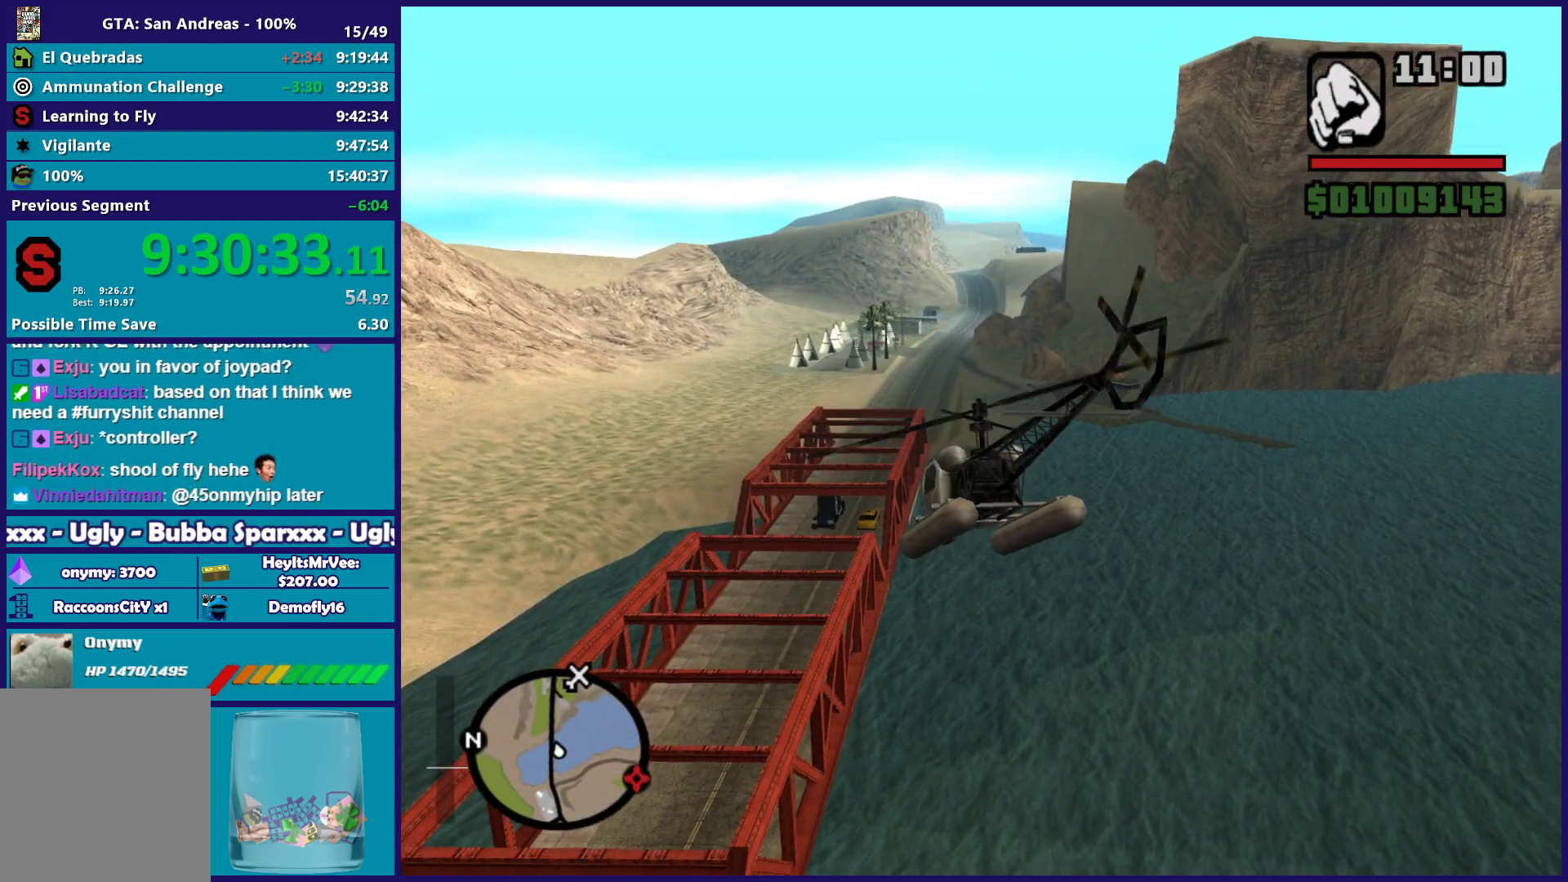
{"buttons": ["R2"], "left_stick": "up", "events": [[217, "R1", "down"], [233, "left_stick", "center"], [383, "R1", "up"], [467, "left_stick", "up"]]}
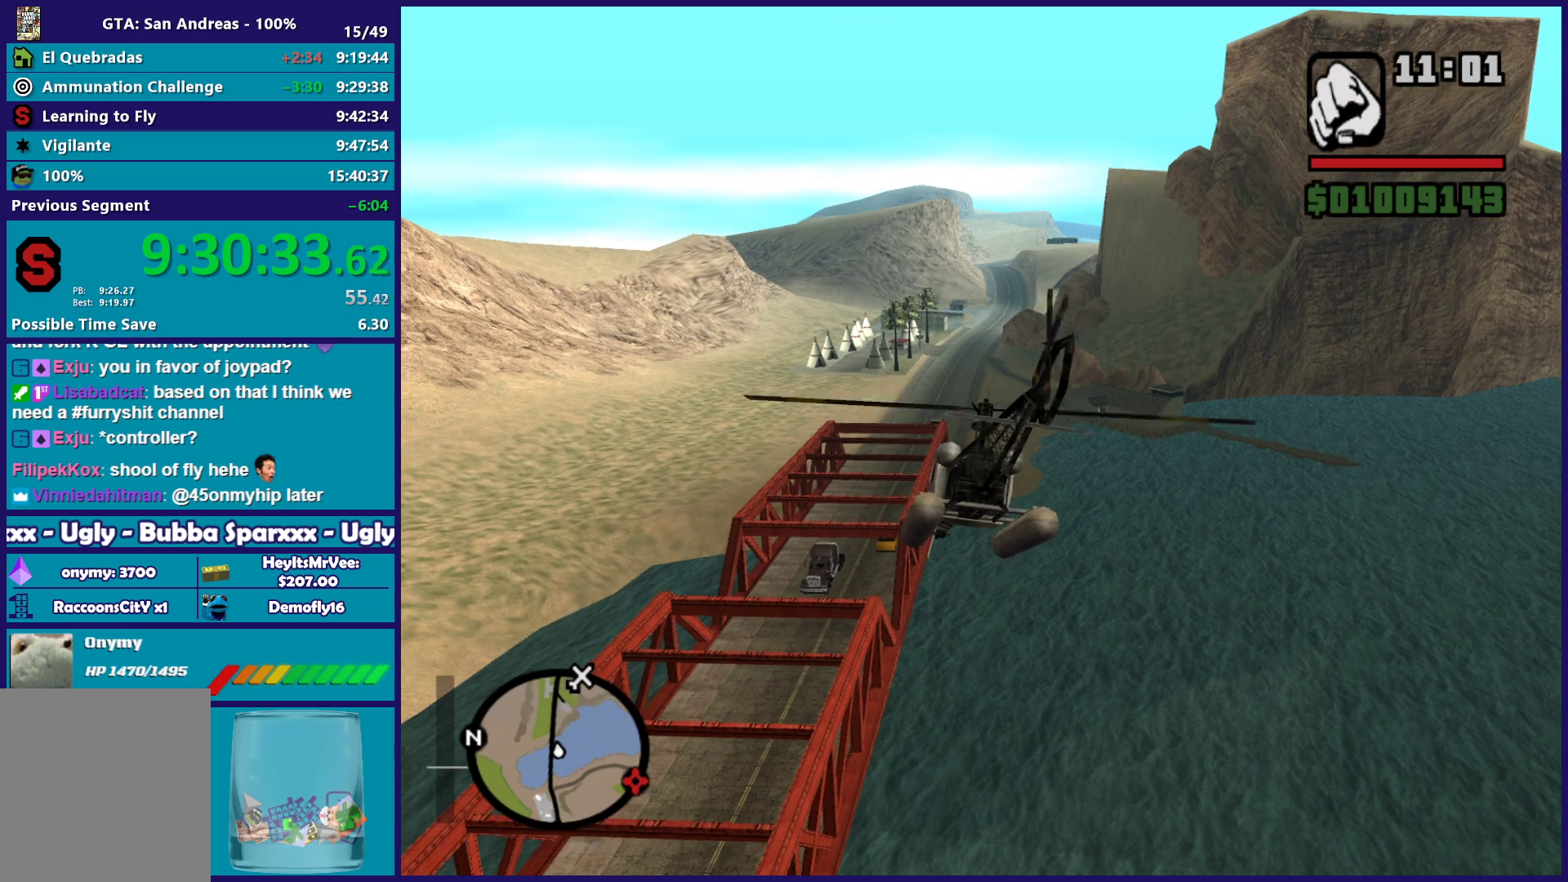
{"buttons": ["R2"], "left_stick": "up-right", "events": [[333, "left_stick", "up-right"]]}
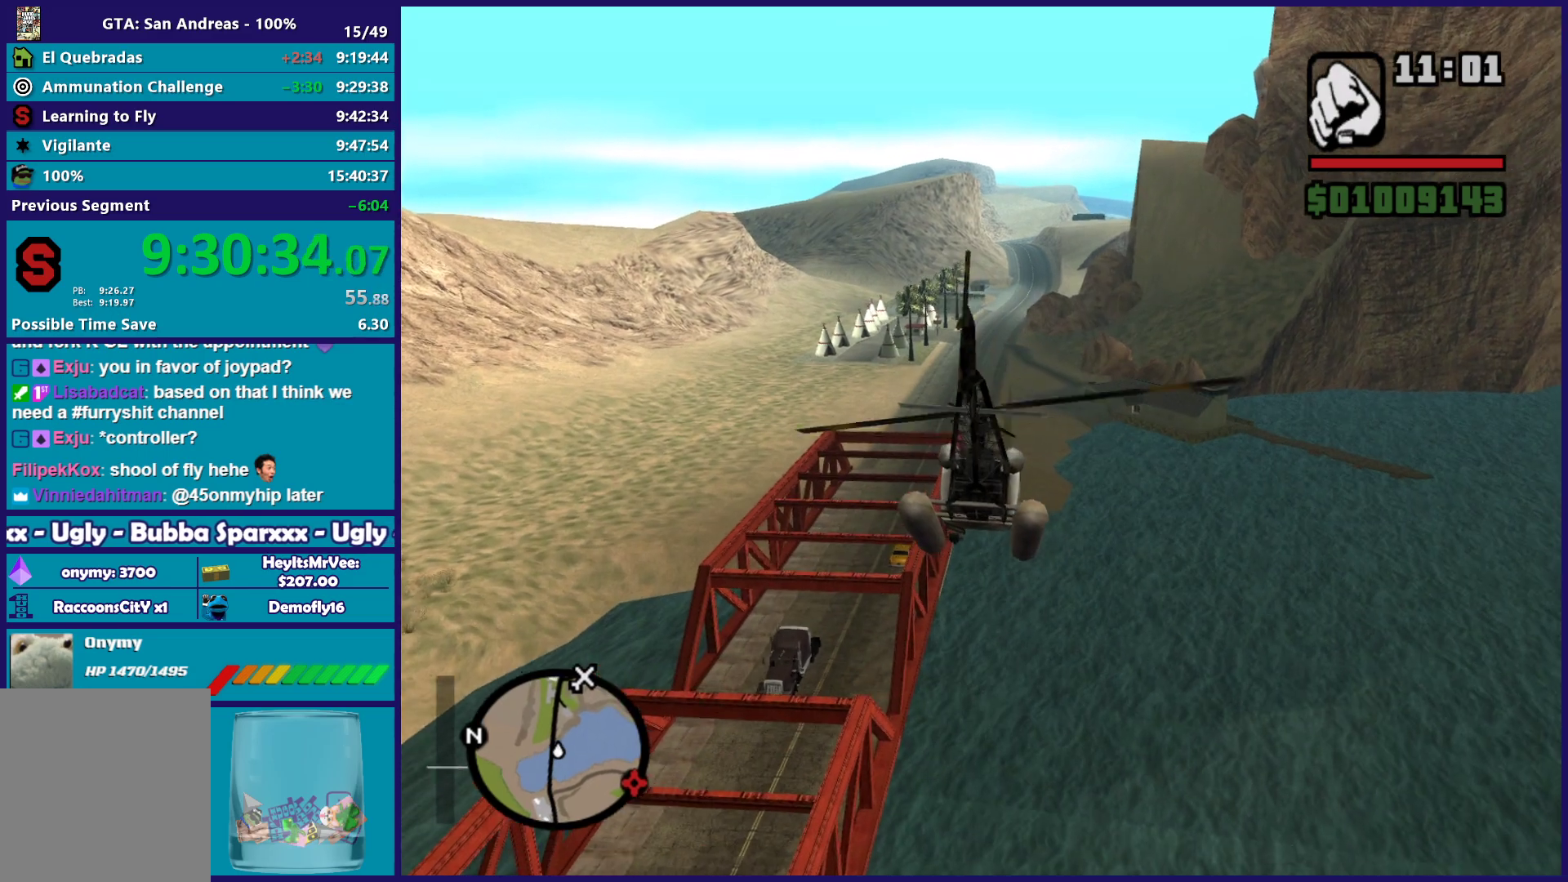
{"buttons": ["R2"], "left_stick": "up-right", "events": [[100, "left_stick", "up"], [267, "left_stick", "up-right"]]}
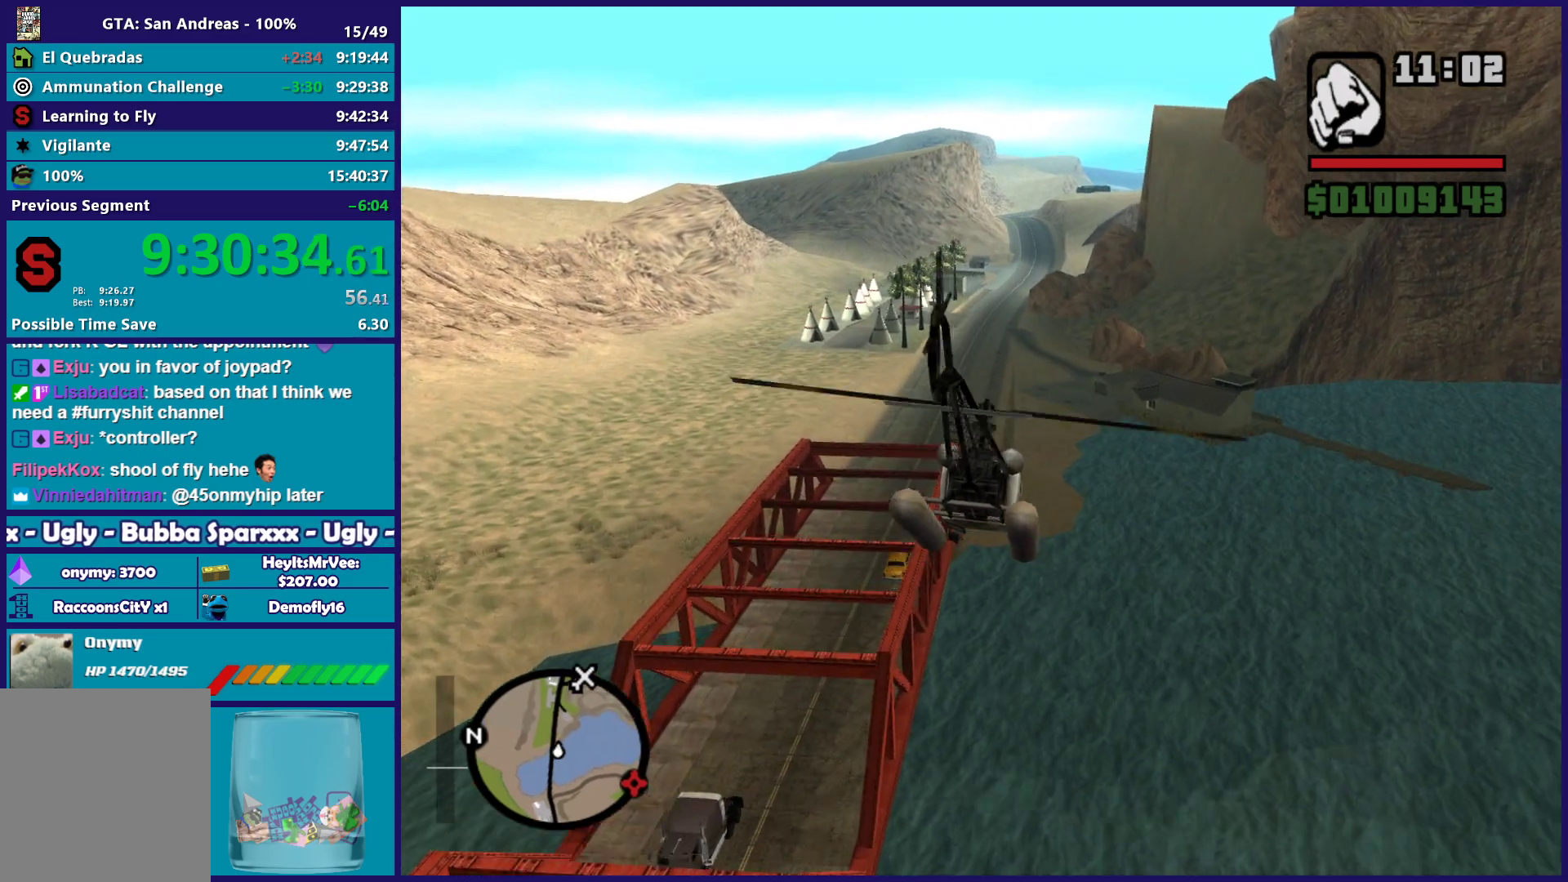
{"buttons": ["R2"], "left_stick": "center", "events": [[400, "left_stick", "center"]]}
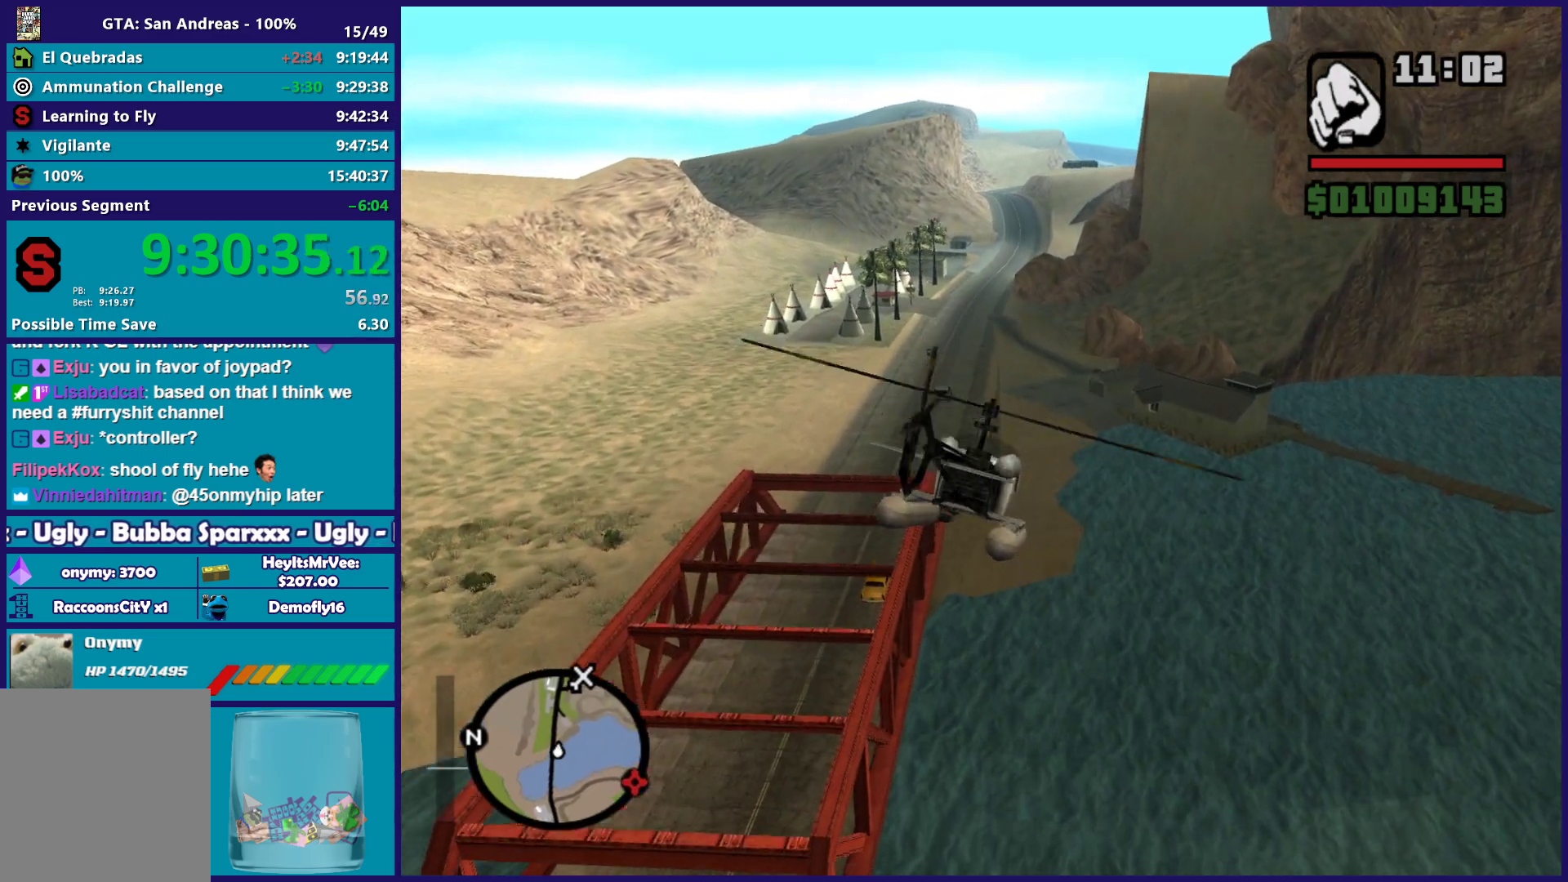
{"buttons": ["R2"], "left_stick": "up", "events": [[150, "left_stick", "up"]]}
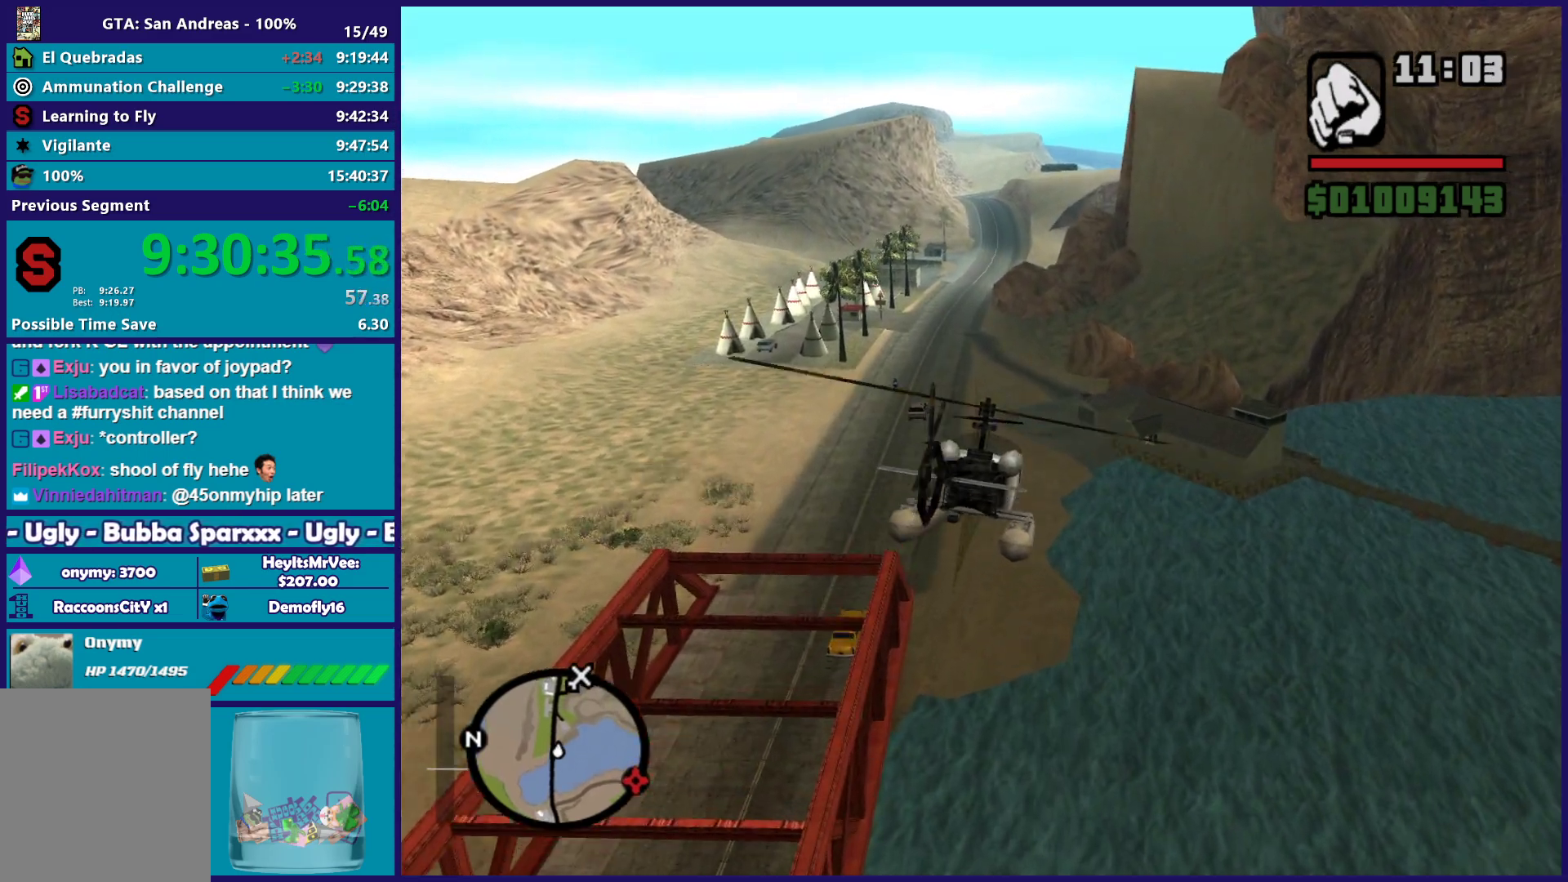
{"buttons": ["R2"], "left_stick": "up-right", "events": [[150, "left_stick", "up-right"]]}
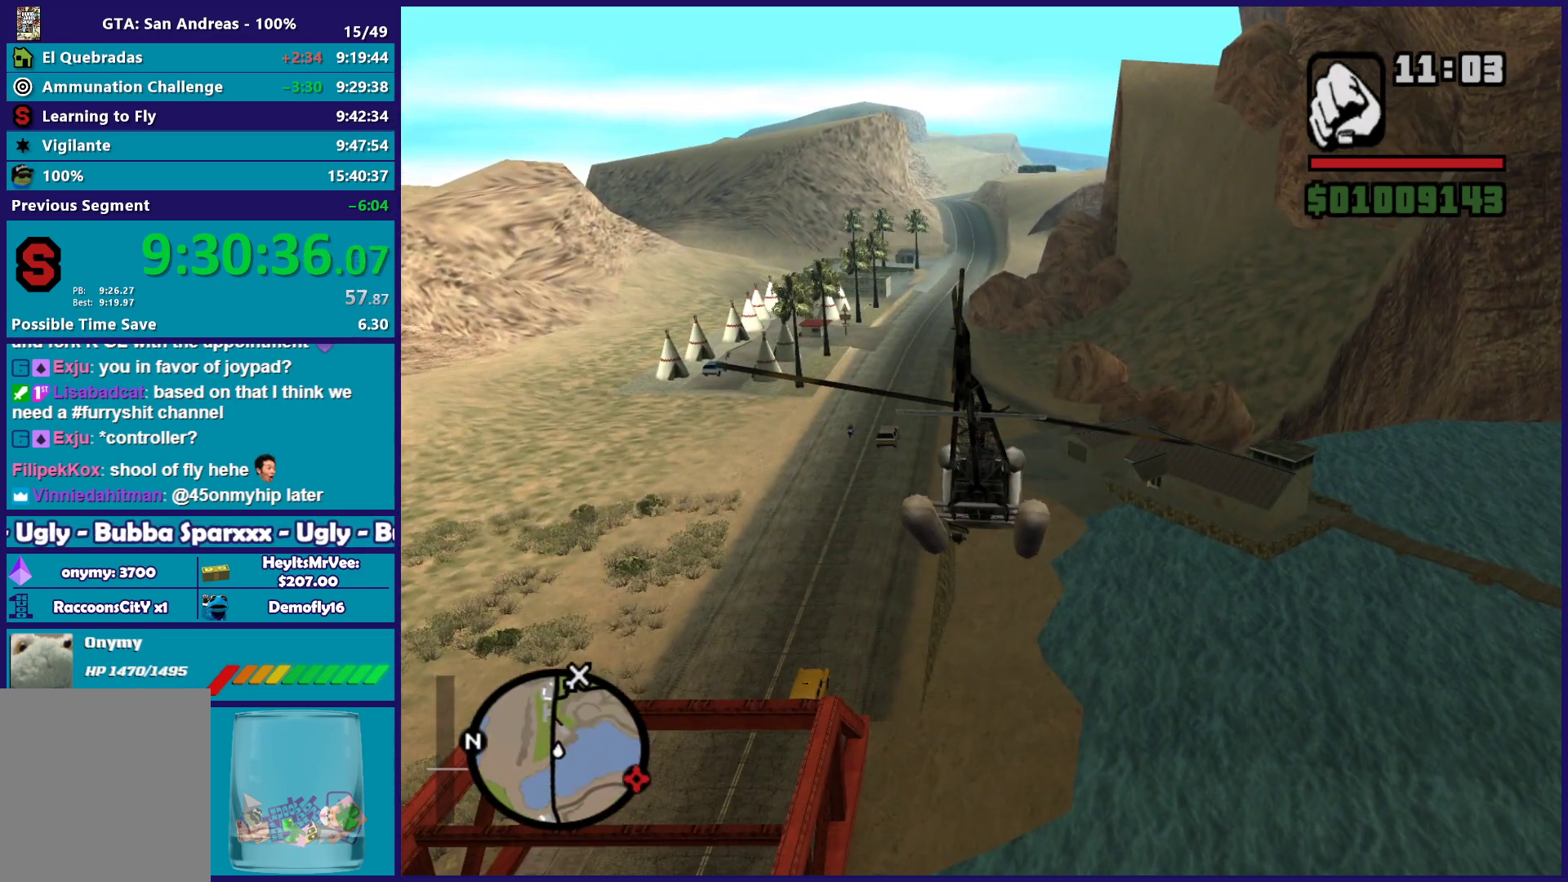
{"buttons": ["R2"], "left_stick": "center", "events": [[283, "left_stick", "center"]]}
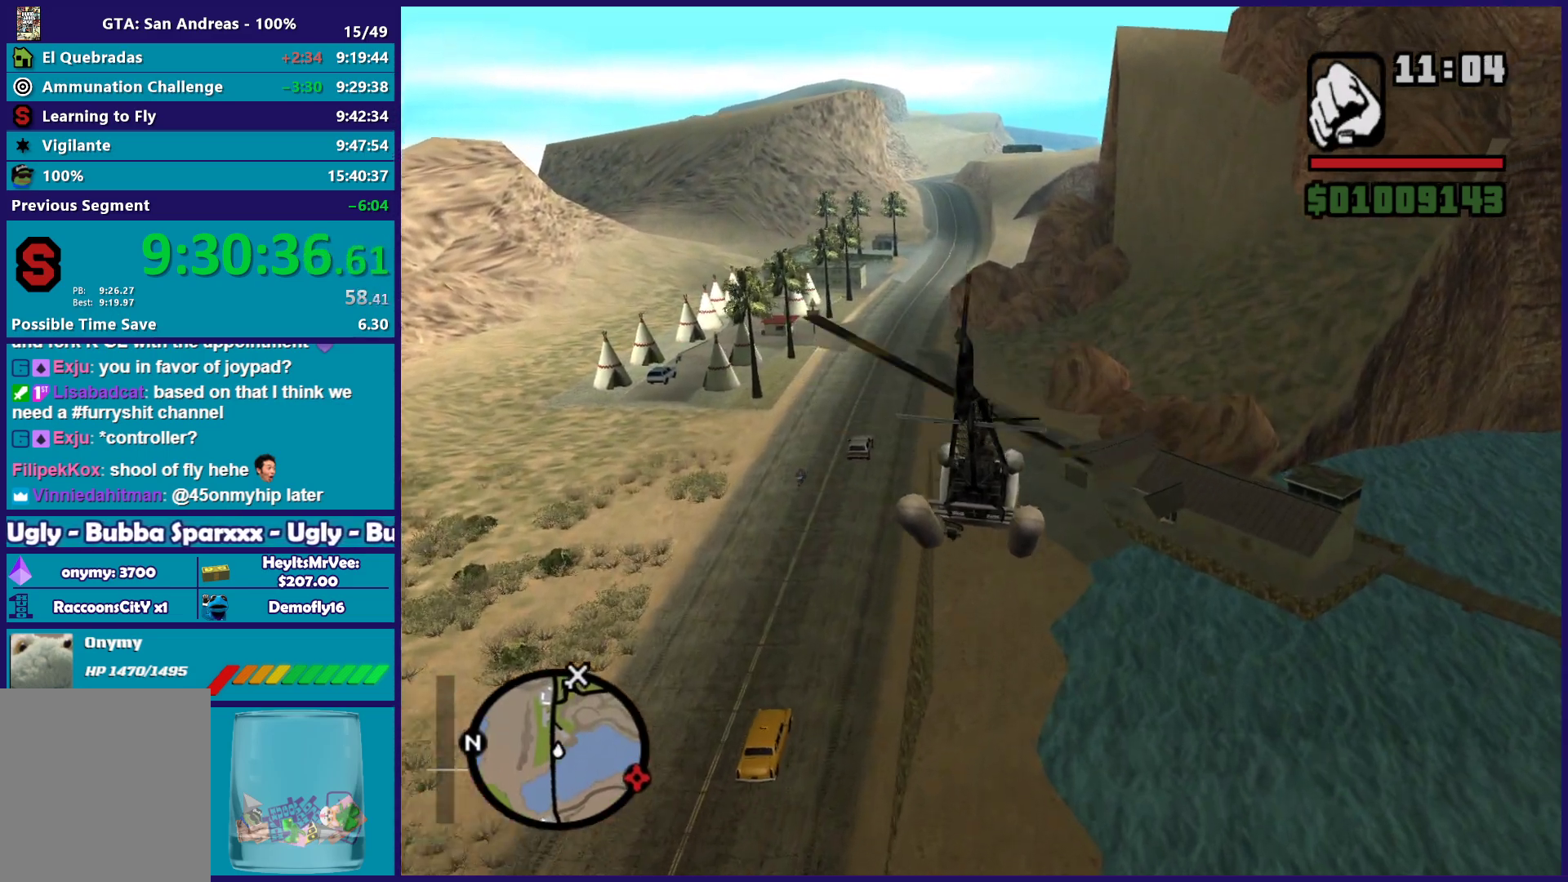
{"buttons": ["R2"], "left_stick": "center", "events": []}
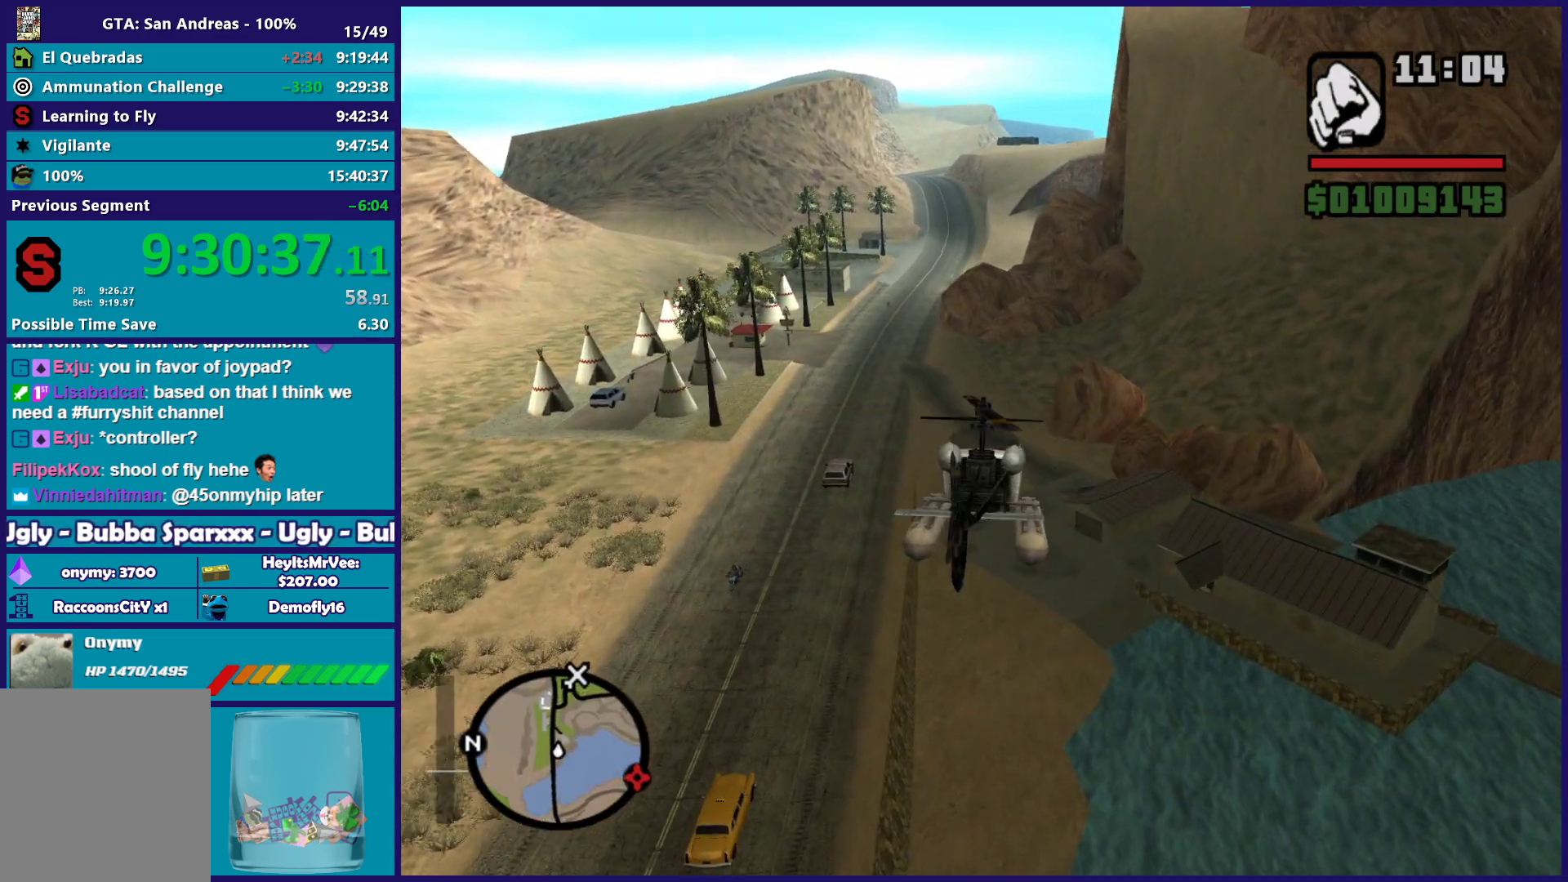
{"buttons": ["L1", "R2"], "left_stick": "up-right", "events": [[117, "left_stick", "right"], [267, "left_stick", "up-right"], [467, "L1", "down"]]}